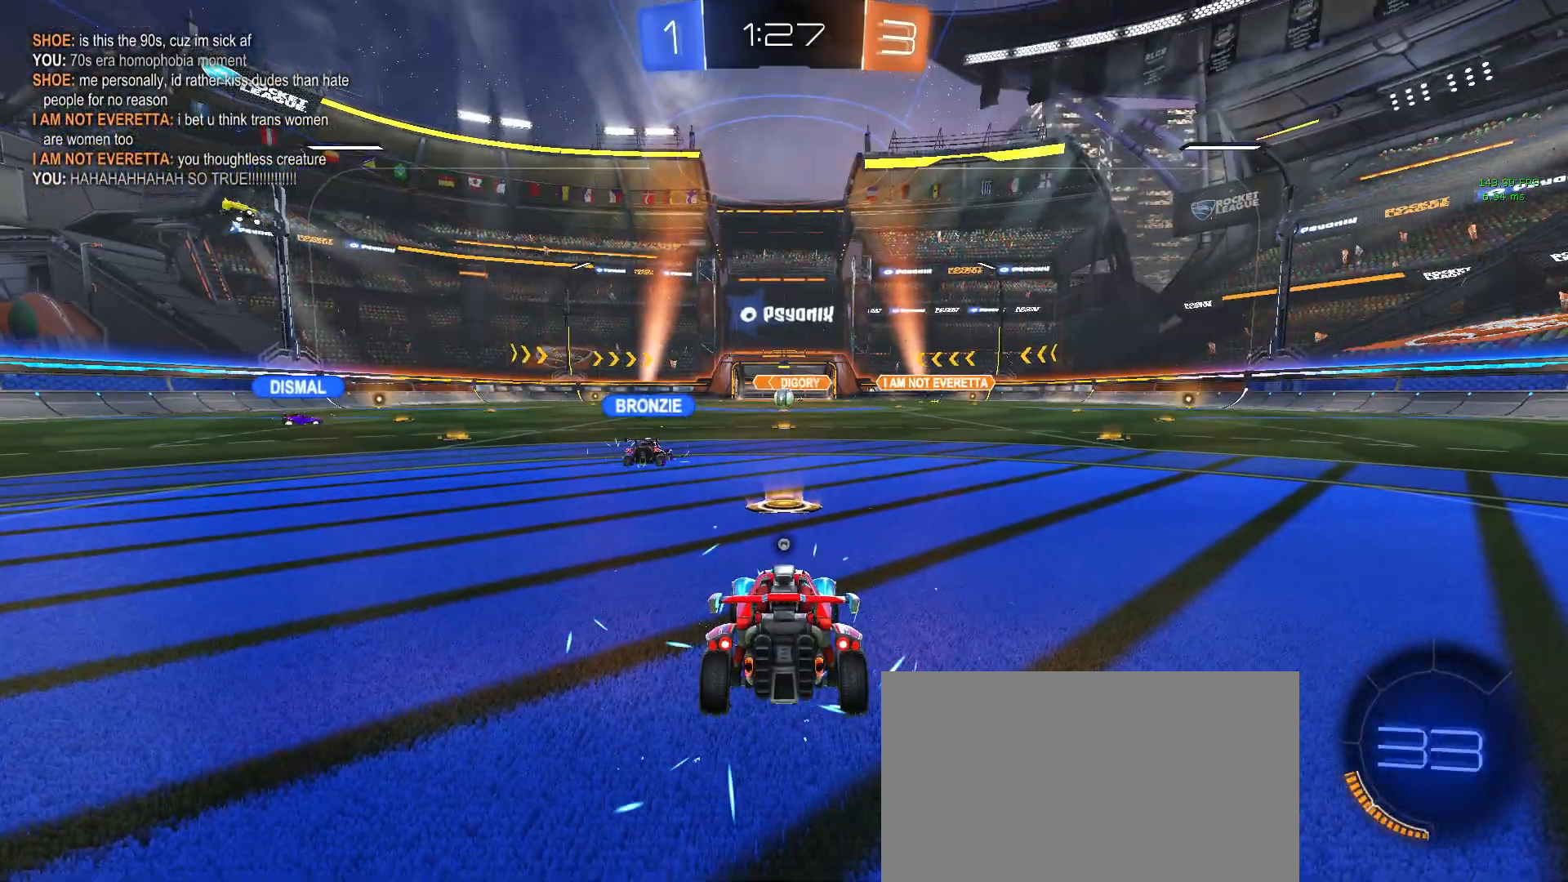
Gameplay with a controller (PlayStation layout); each line is a JSON object with the inputs held at the frame after it. "events" lists button and stick changes between this image and that frame as [ms after this image, input, new state], when the widget could be followed in between. Not read: right_stick.
{"buttons": [], "left_stick": "center", "events": [[150, "TRIANGLE", "down"], [267, "TRIANGLE", "up"]]}
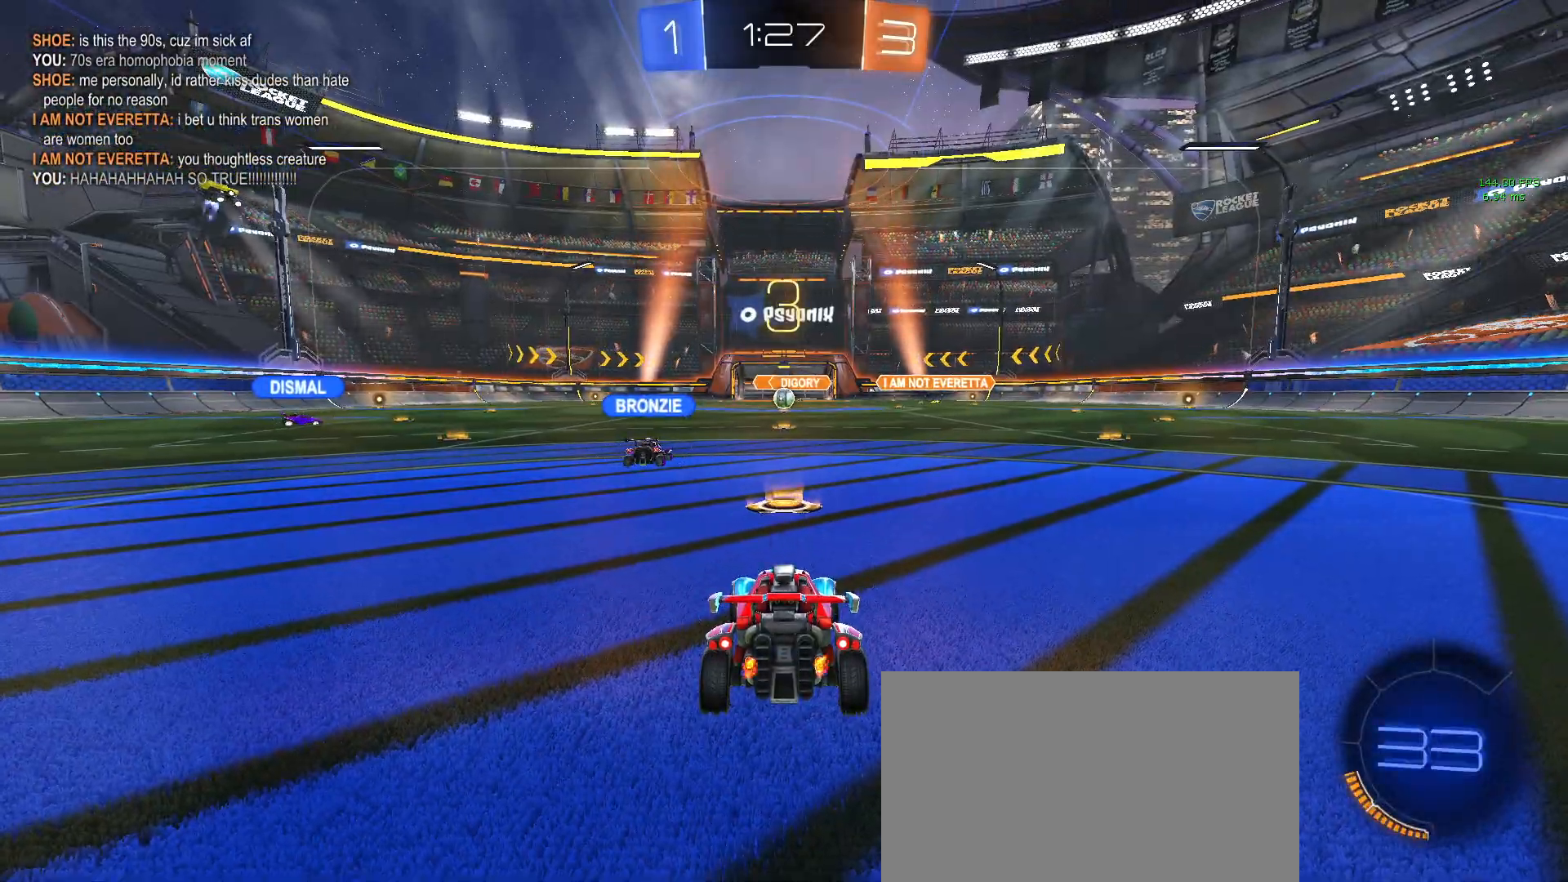
{"buttons": ["R2"], "left_stick": "center", "events": [[367, "R2", "down"]]}
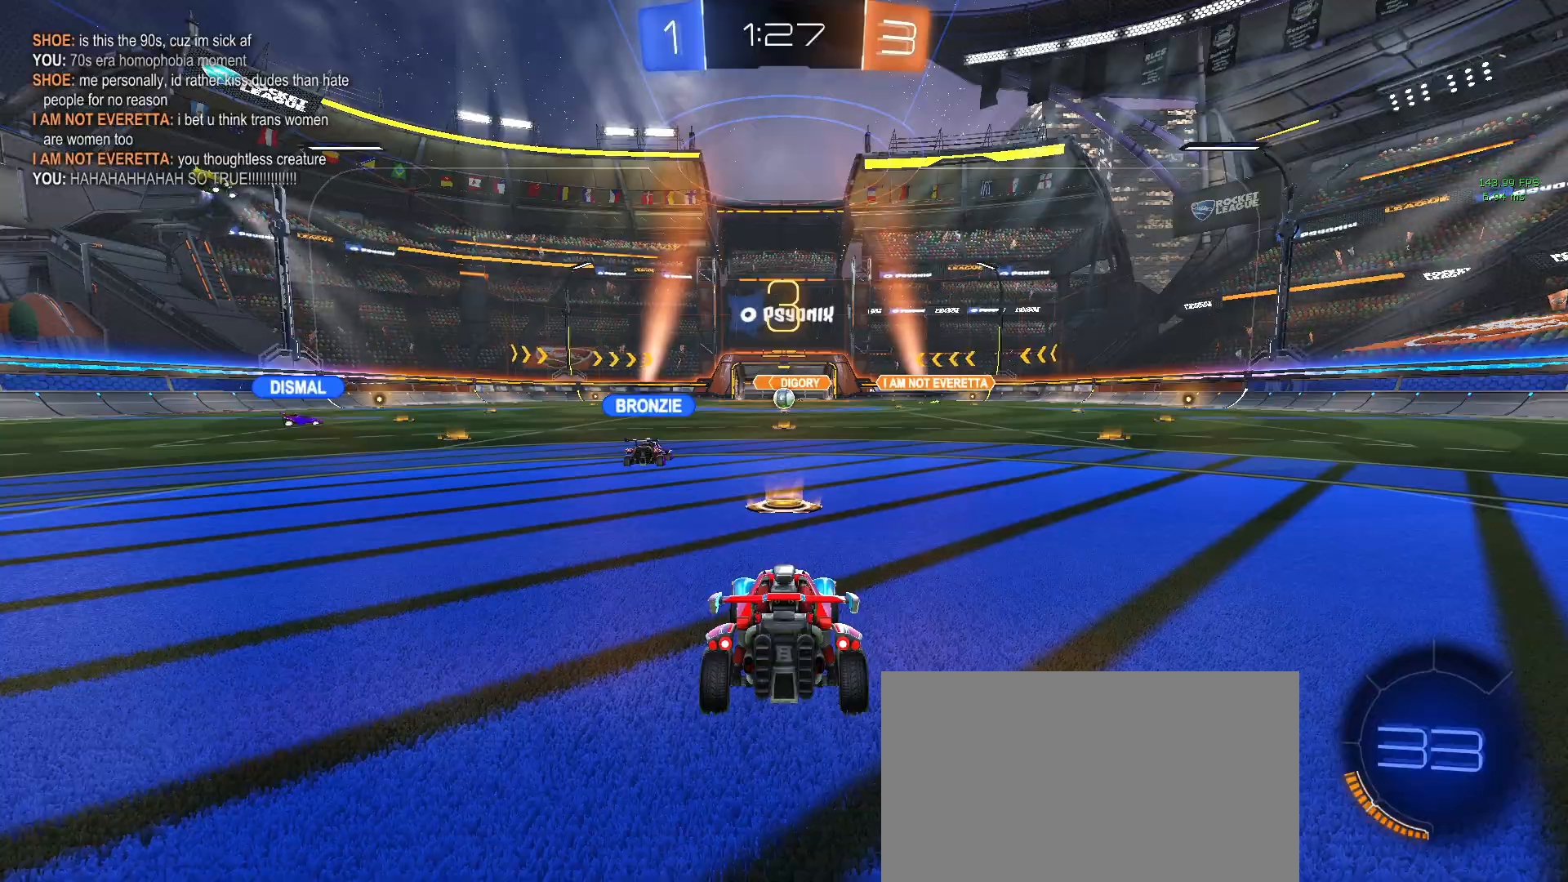
{"buttons": ["R2"], "left_stick": "center", "events": []}
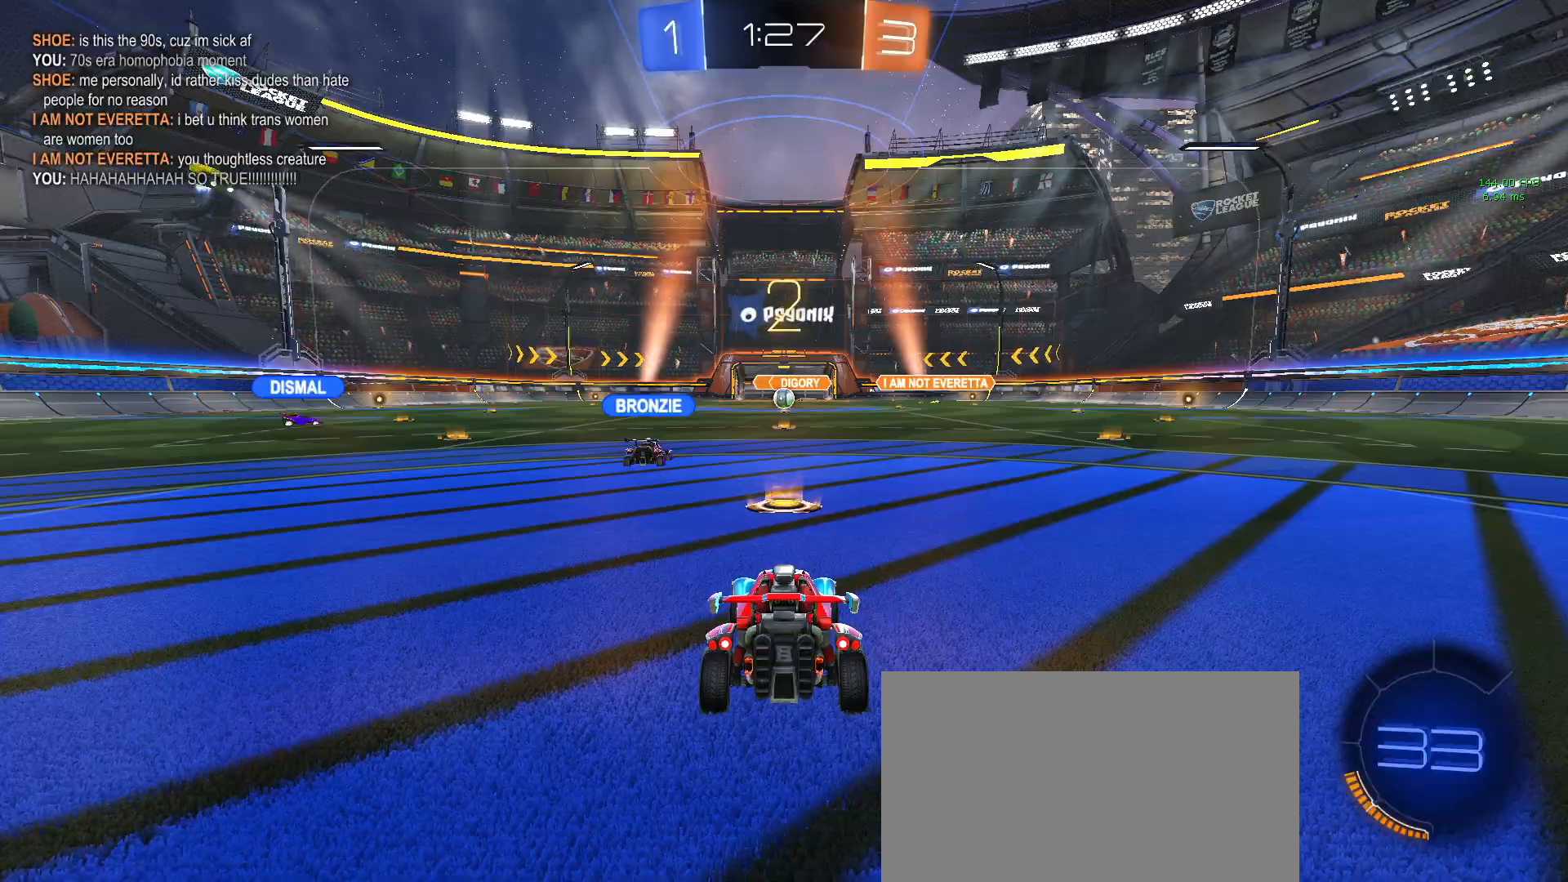
{"buttons": ["TRIANGLE", "R2"], "left_stick": "center", "events": [[217, "TRIANGLE", "down"], [317, "TRIANGLE", "up"], [400, "TRIANGLE", "down"]]}
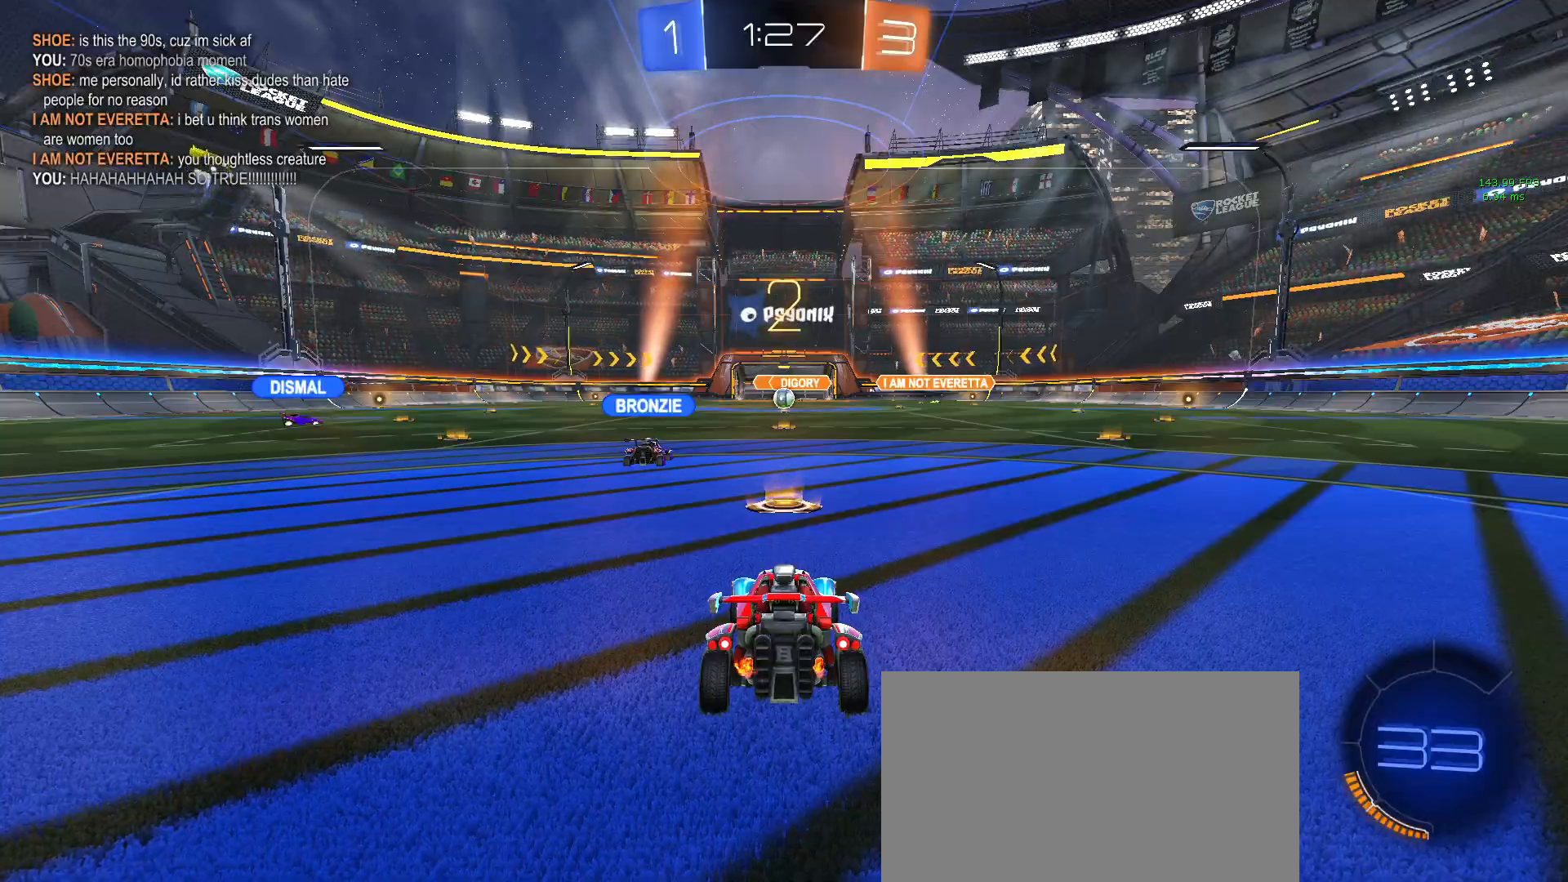
{"buttons": ["R2"], "left_stick": "center", "events": [[17, "TRIANGLE", "up"]]}
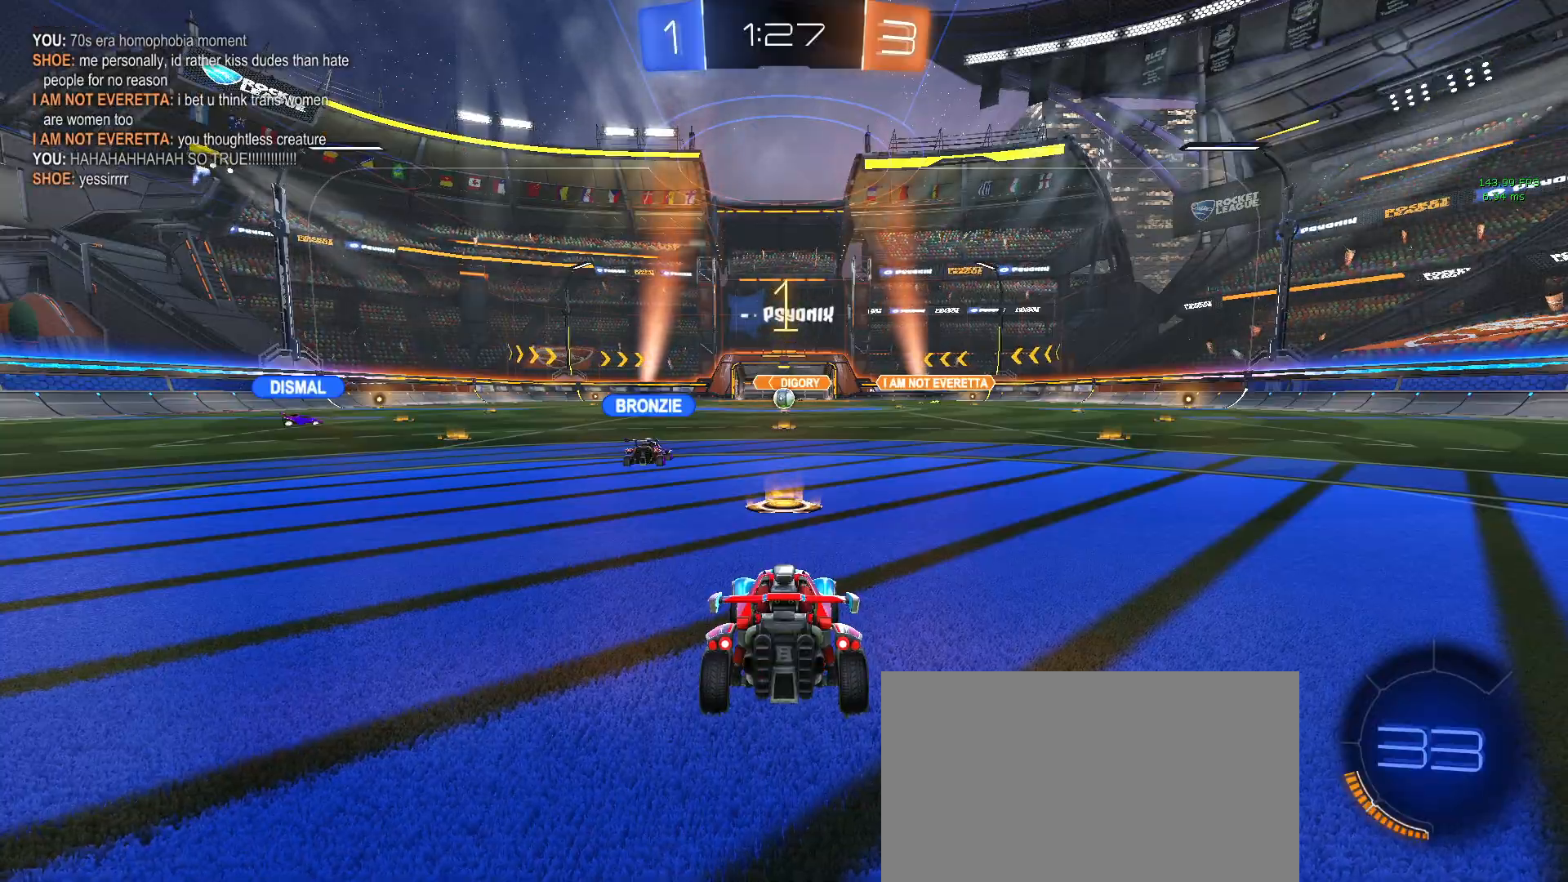
{"buttons": ["R1", "R2"], "left_stick": "center", "events": [[400, "R1", "down"]]}
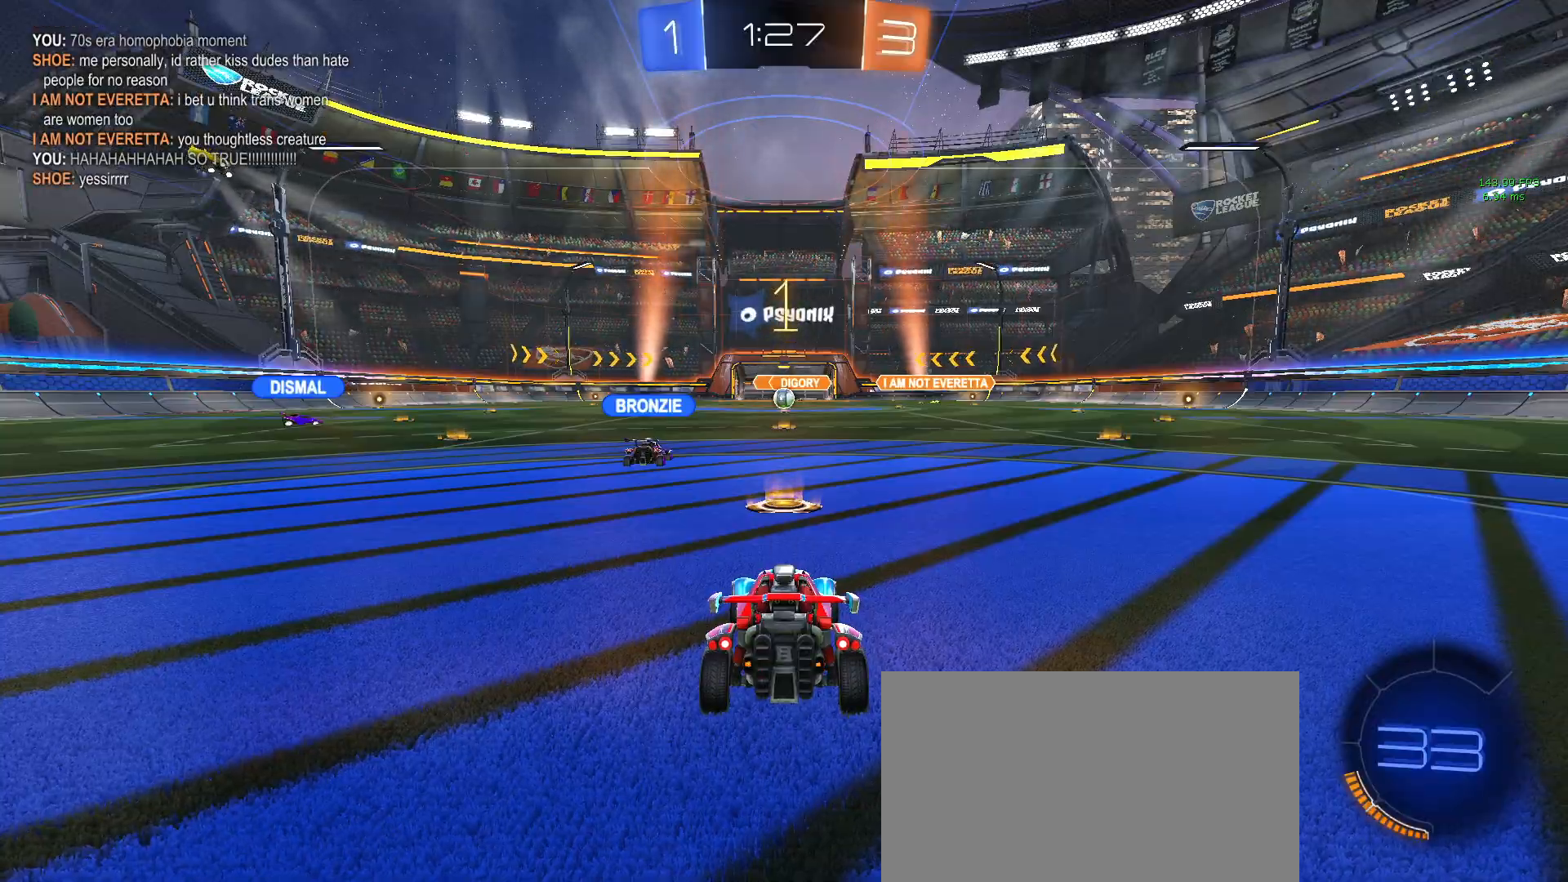
{"buttons": ["R1", "R2"], "left_stick": "left", "events": [[233, "left_stick", "left"]]}
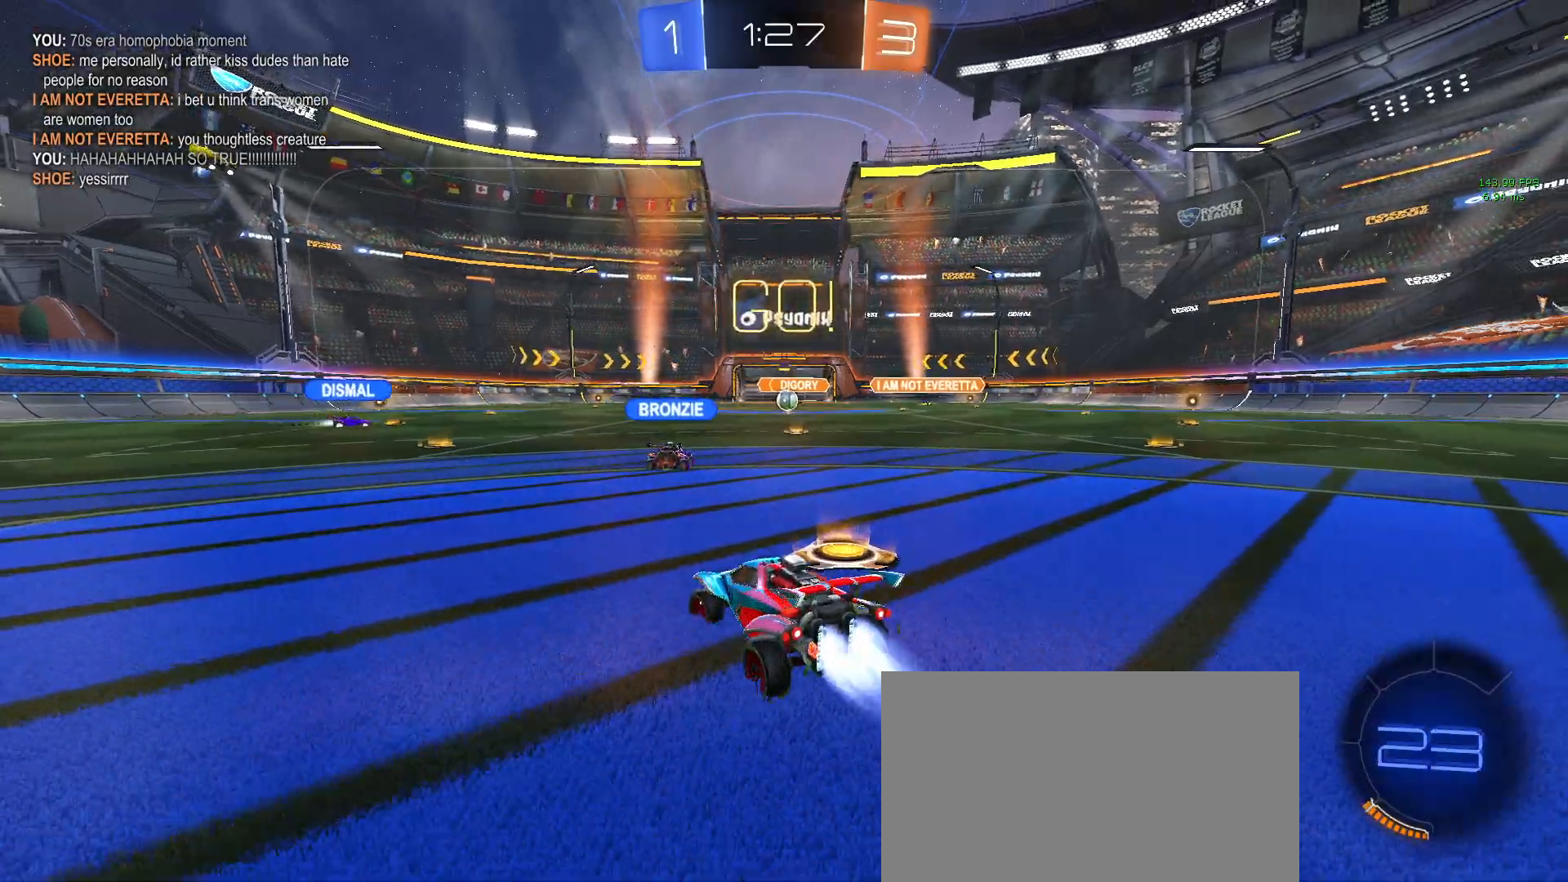
{"buttons": ["R1", "R2"], "left_stick": "center", "events": [[150, "TRIANGLE", "down"], [300, "TRIANGLE", "up"], [400, "left_stick", "center"]]}
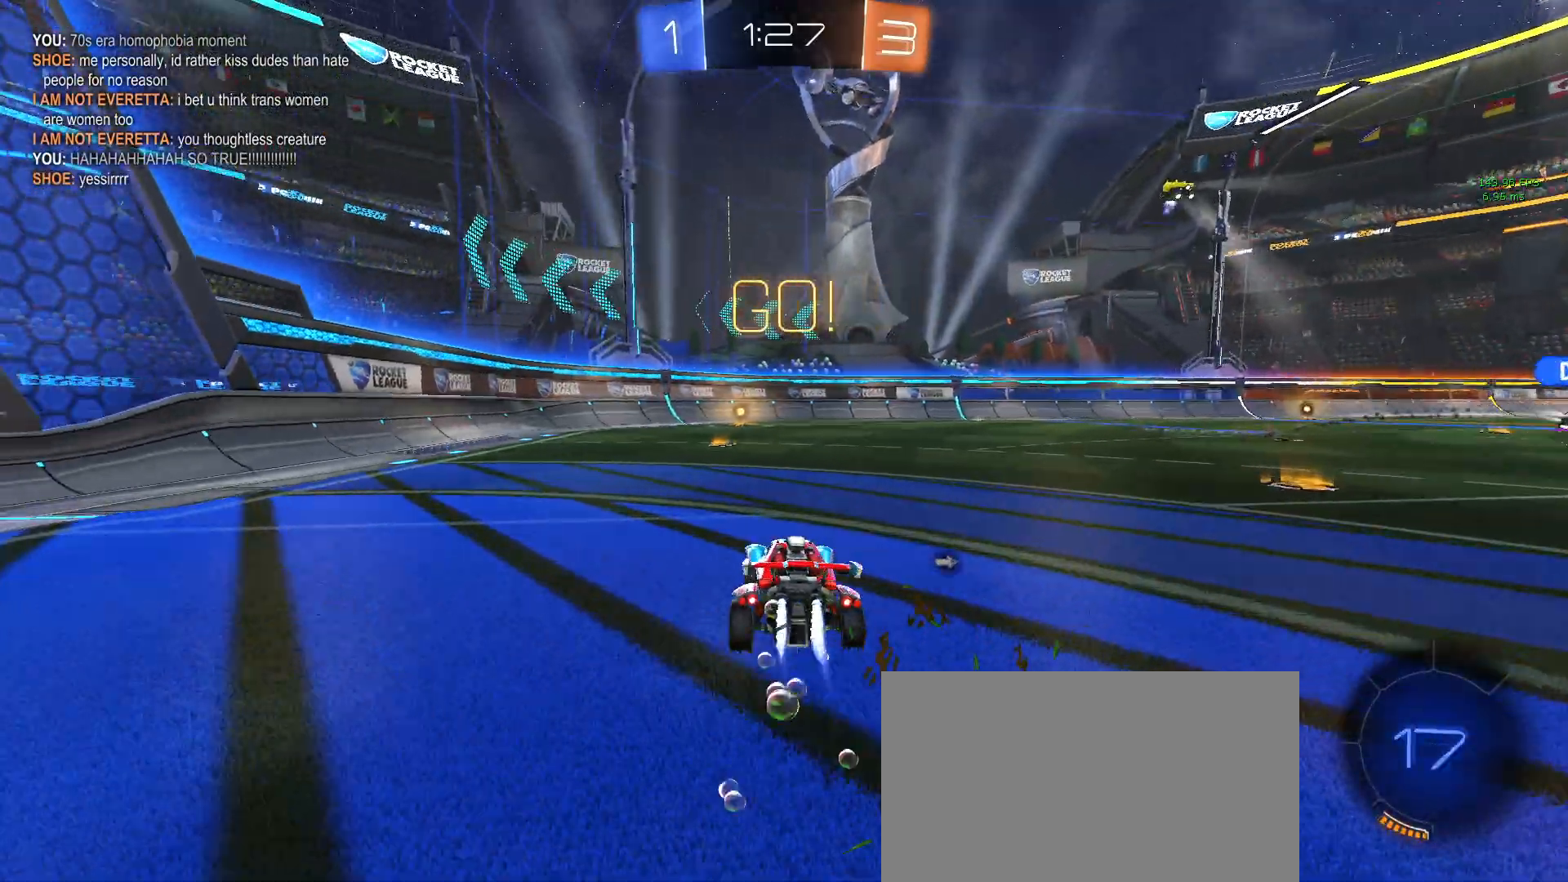
{"buttons": ["R1", "R2"], "left_stick": "left", "events": [[150, "TRIANGLE", "down"], [283, "TRIANGLE", "up"], [317, "left_stick", "left"]]}
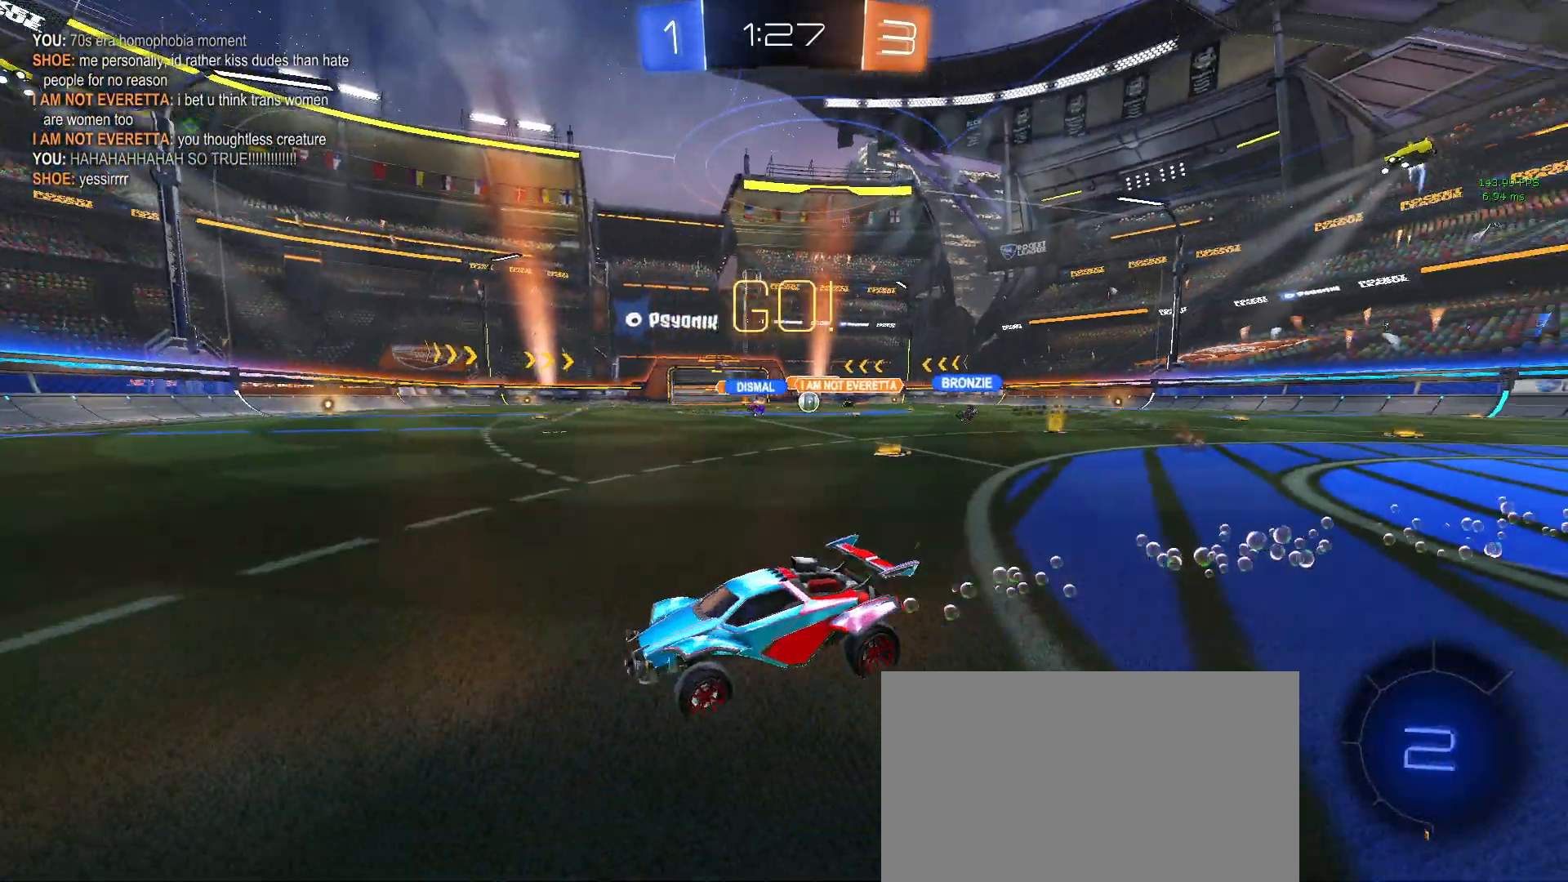
{"buttons": ["R2"], "left_stick": "right", "events": [[33, "left_stick", "center"], [333, "R1", "up"], [383, "left_stick", "right"]]}
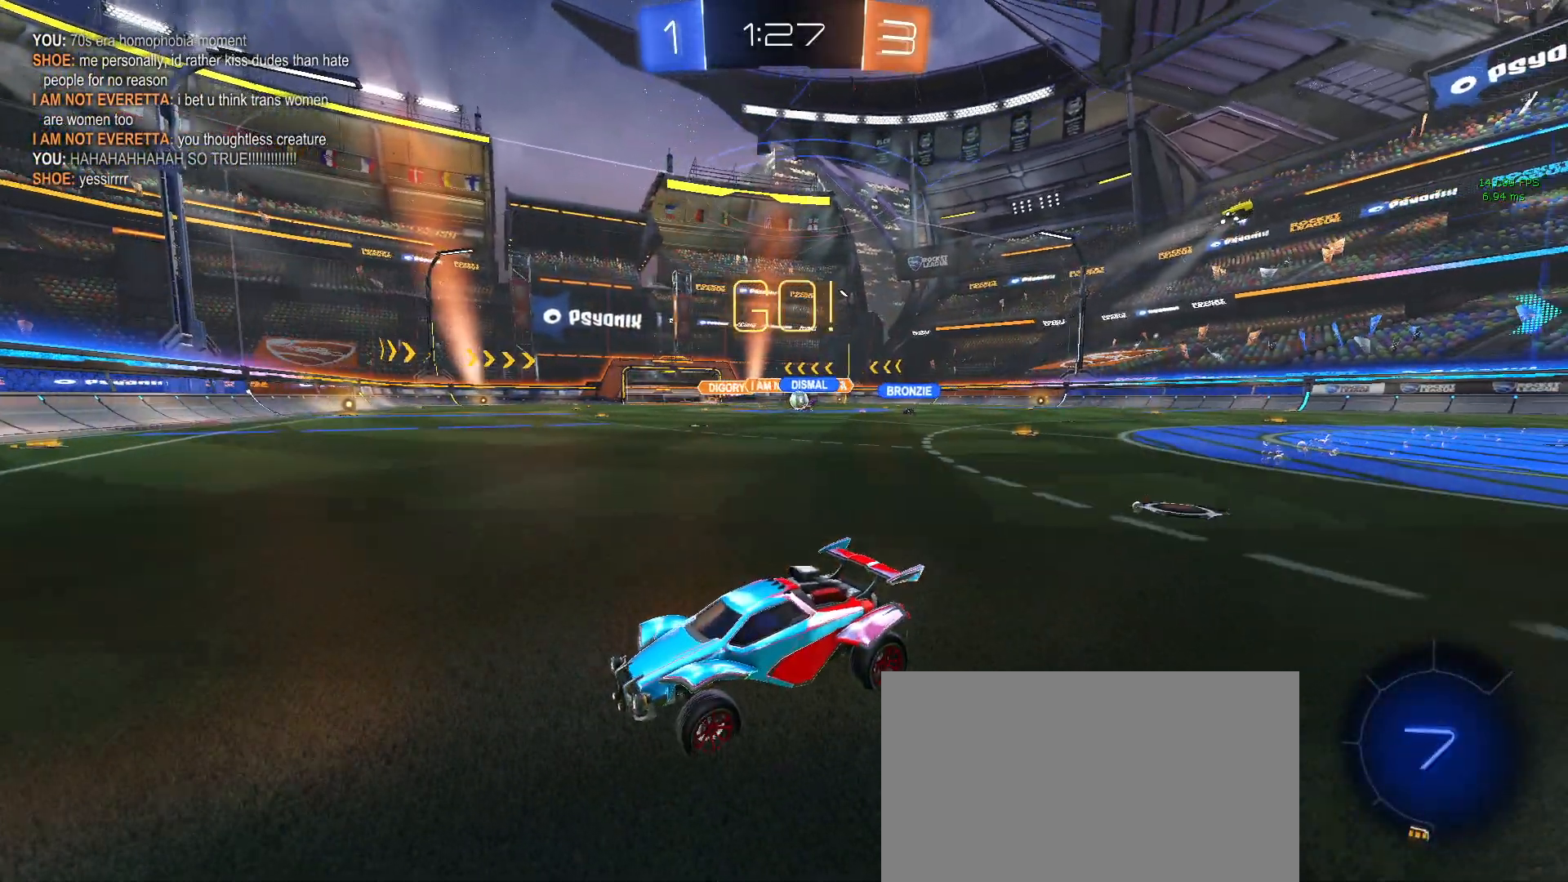
{"buttons": ["R2"], "left_stick": "left", "events": [[33, "SQUARE", "down"], [133, "SQUARE", "up"], [383, "left_stick", "center"], [450, "left_stick", "left"]]}
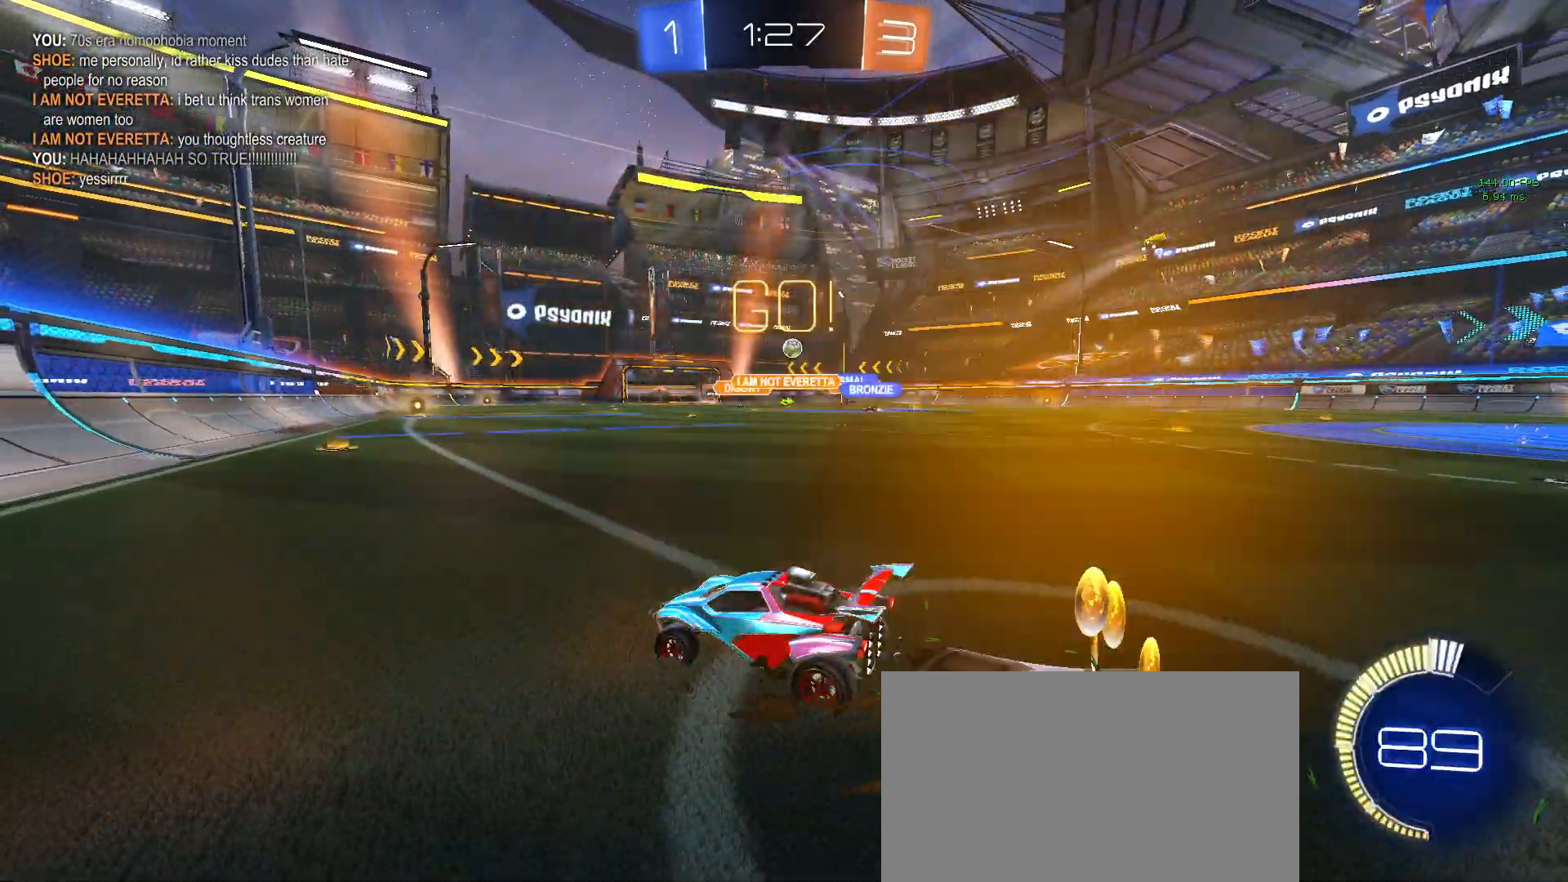
{"buttons": ["R2"], "left_stick": "center", "events": [[83, "left_stick", "center"], [117, "R1", "down"], [217, "left_stick", "left"], [250, "R1", "up"], [367, "left_stick", "center"]]}
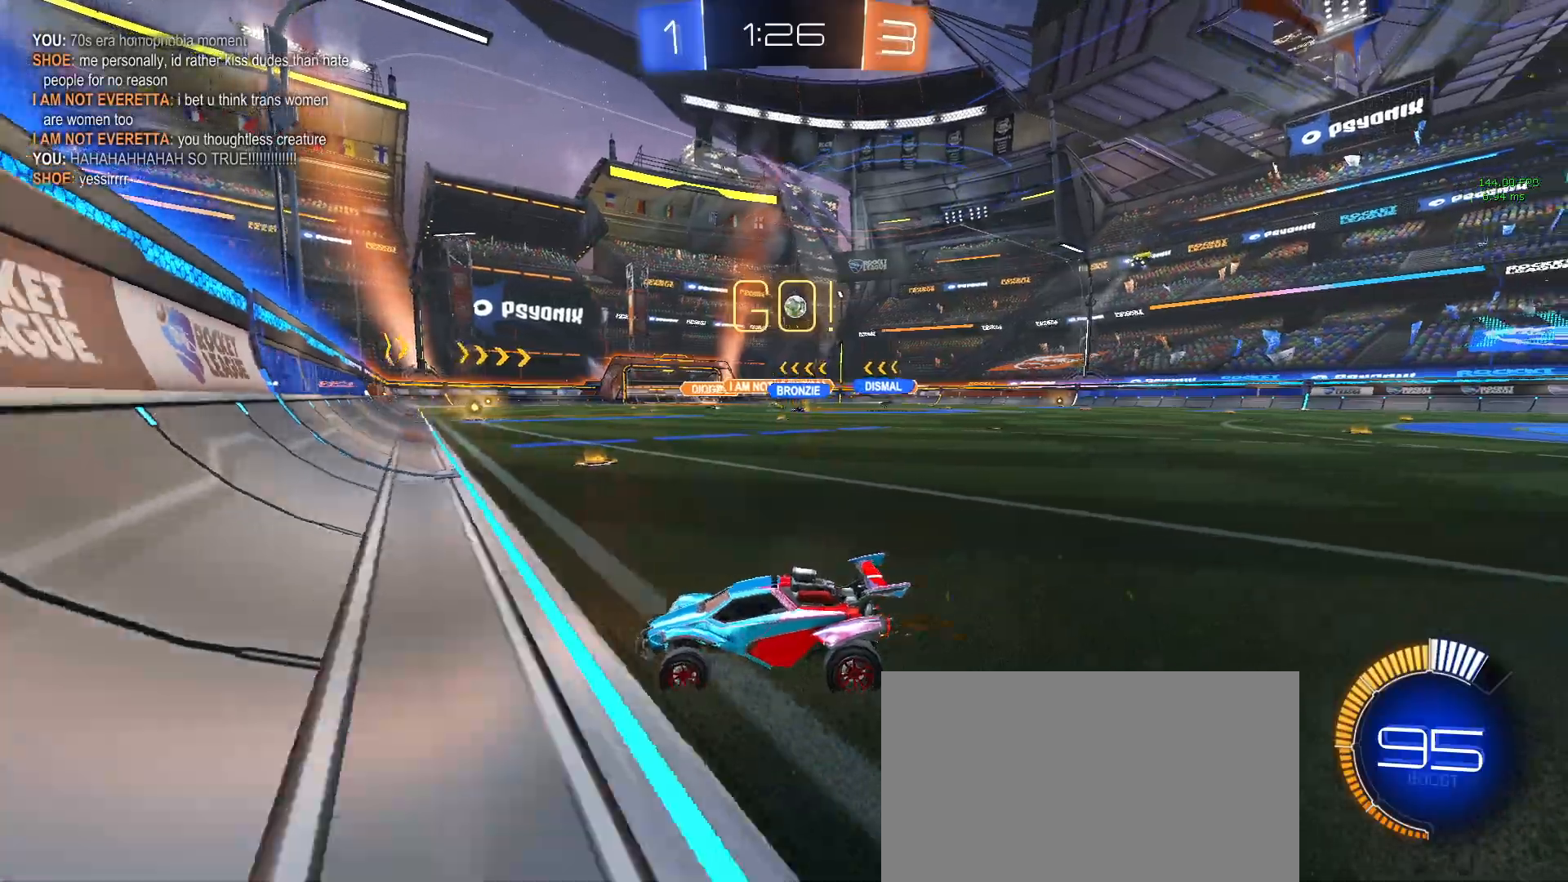
{"buttons": ["R2"], "left_stick": "center", "events": [[33, "left_stick", "right"], [367, "left_stick", "center"]]}
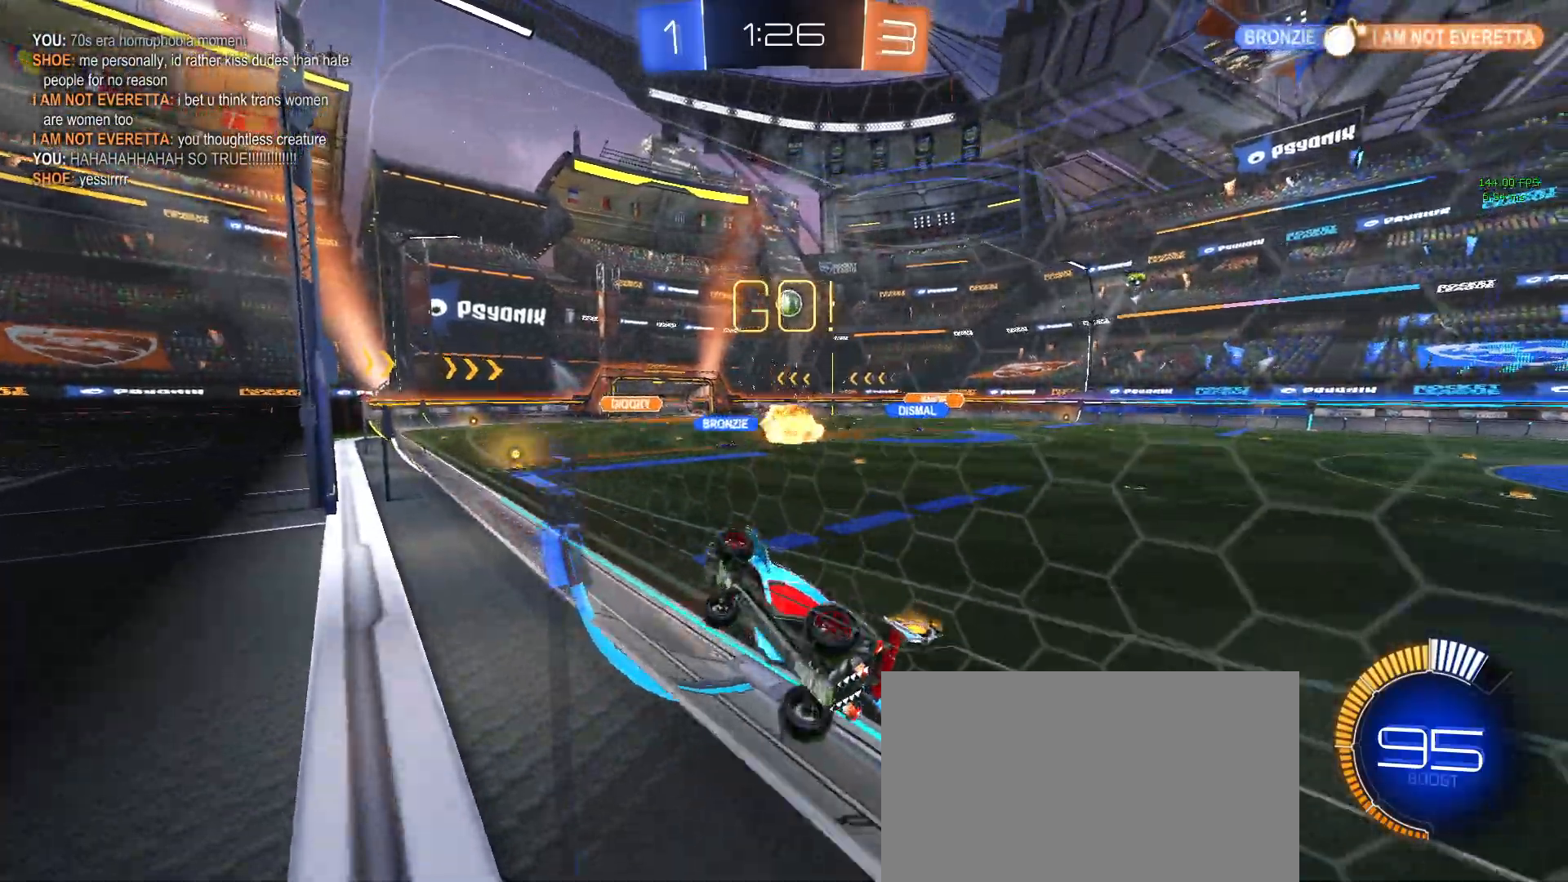
{"buttons": ["R2"], "left_stick": "center", "events": [[283, "left_stick", "right"], [450, "left_stick", "center"]]}
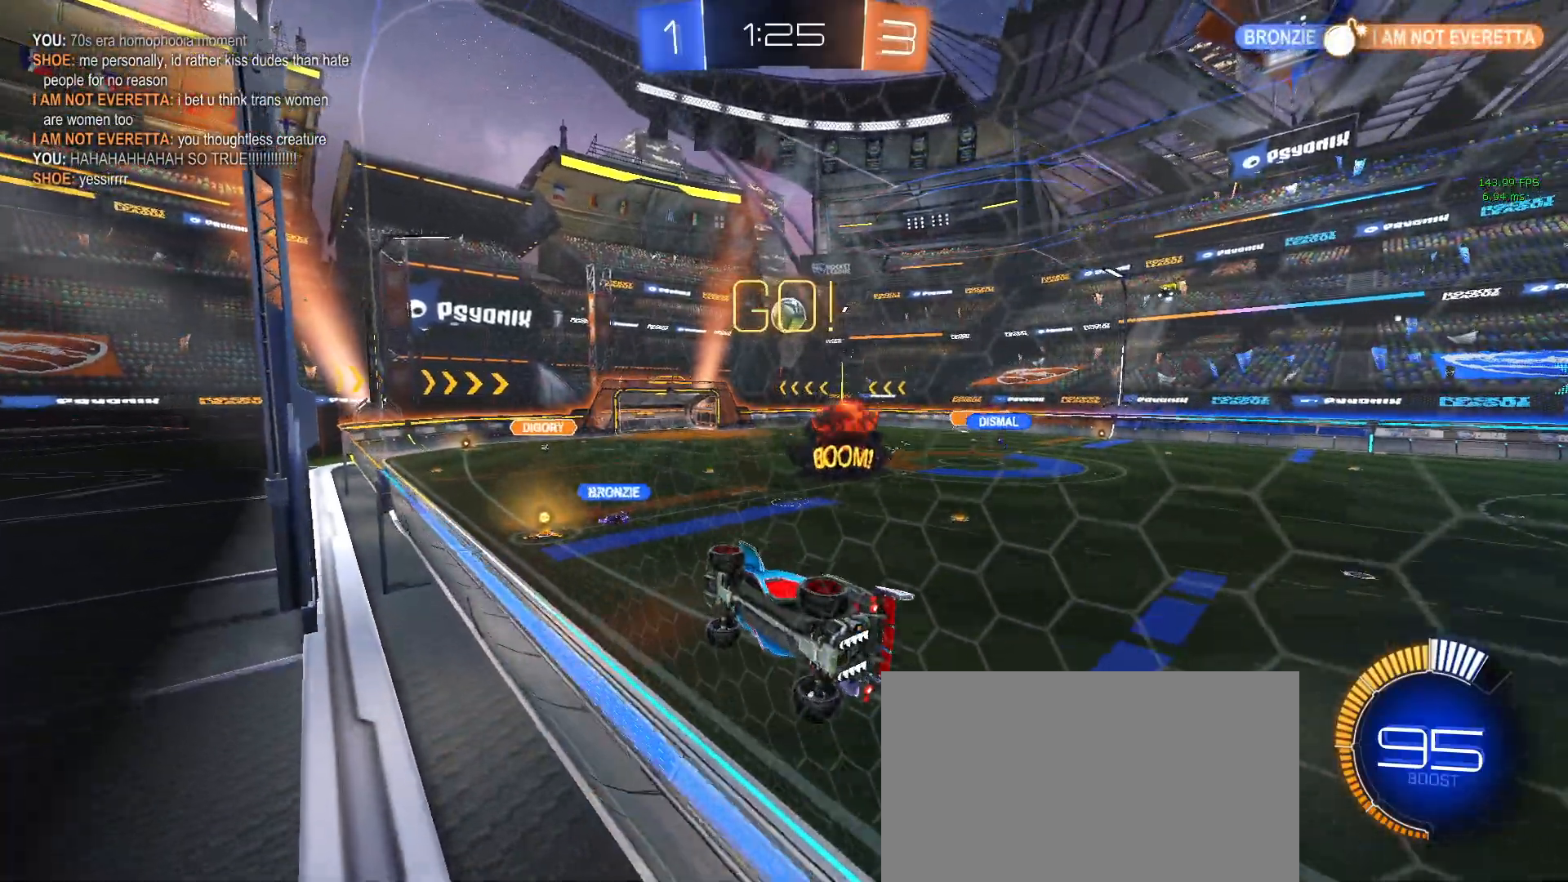
{"buttons": ["R2"], "left_stick": "center", "events": [[300, "left_stick", "right"], [500, "left_stick", "center"]]}
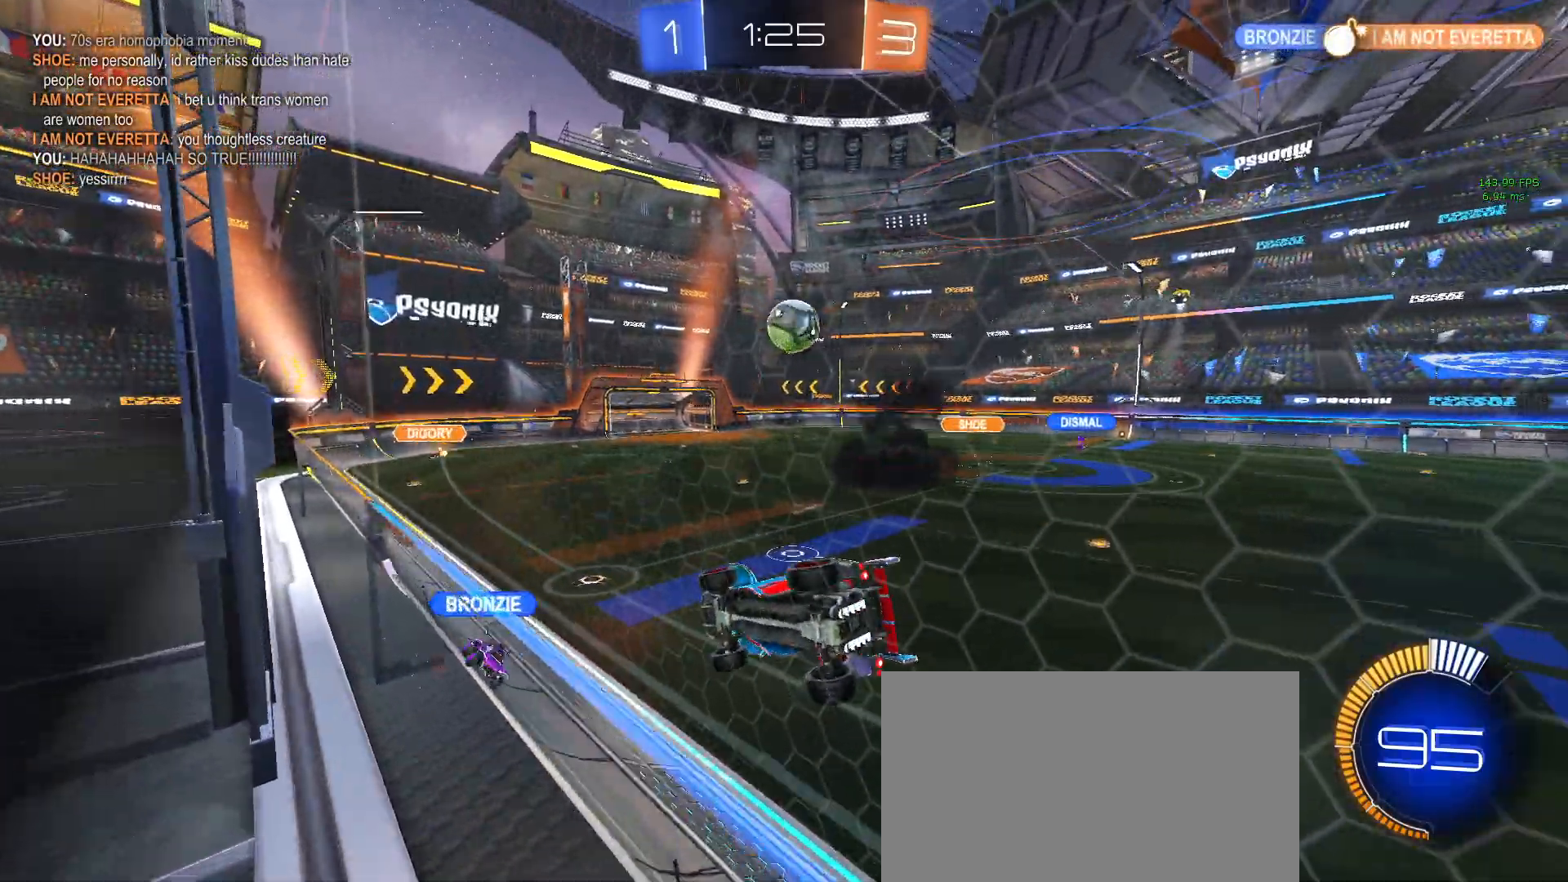
{"buttons": ["R2"], "left_stick": "right", "events": [[17, "L2", "down"], [200, "L2", "up"], [383, "left_stick", "right"]]}
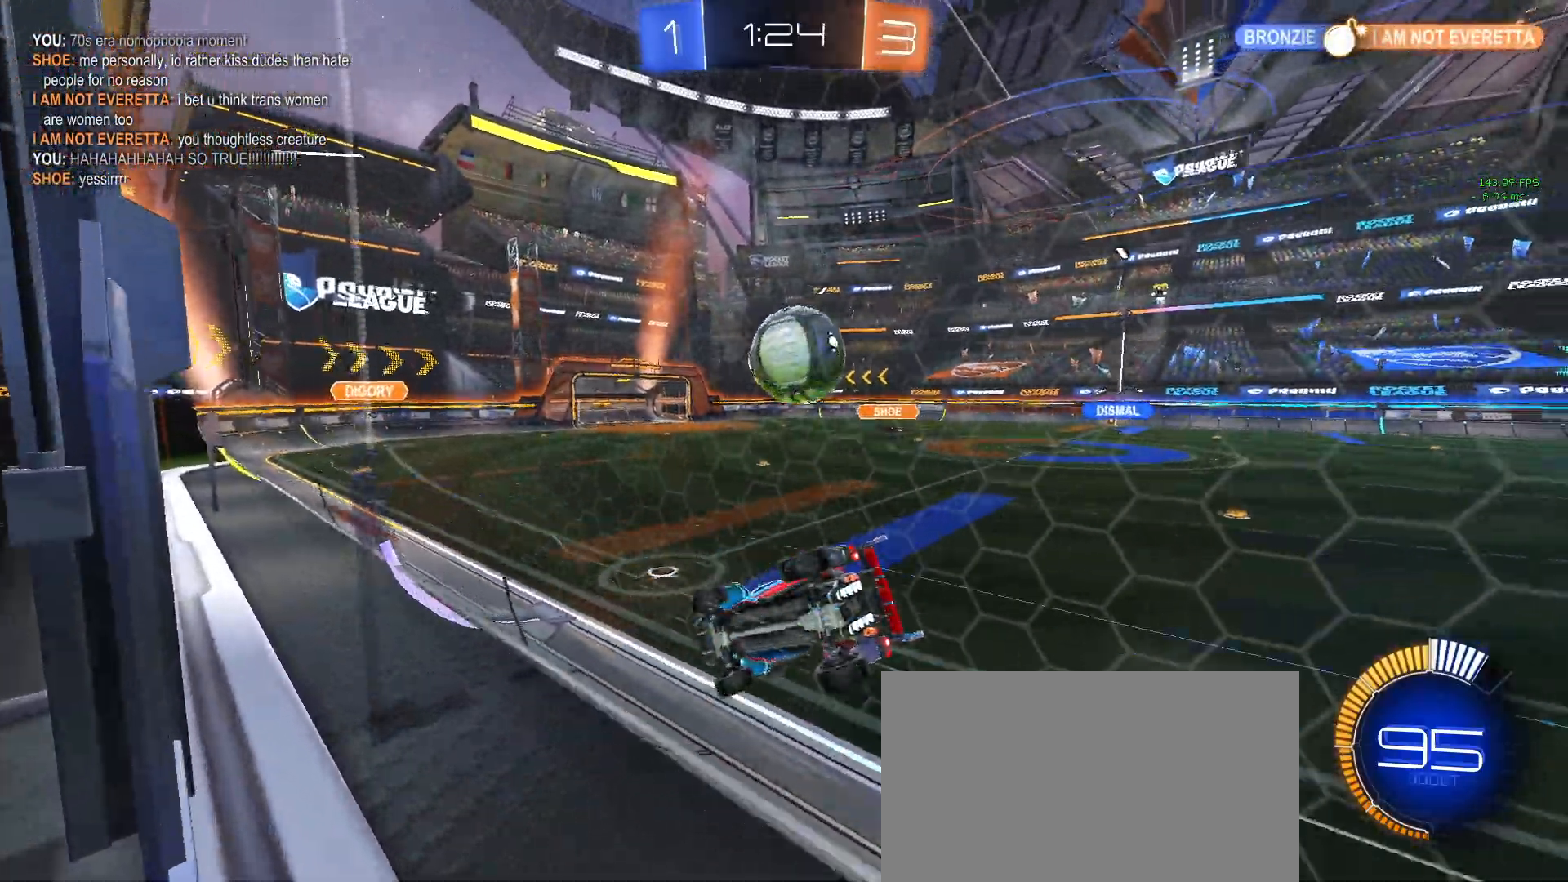
{"buttons": ["L2"], "left_stick": "up-left", "events": [[183, "L2", "down"], [250, "L2", "up"], [283, "TRIANGLE", "down"], [317, "L2", "down"], [367, "TRIANGLE", "up"], [367, "left_stick", "up-left"], [383, "R2", "up"]]}
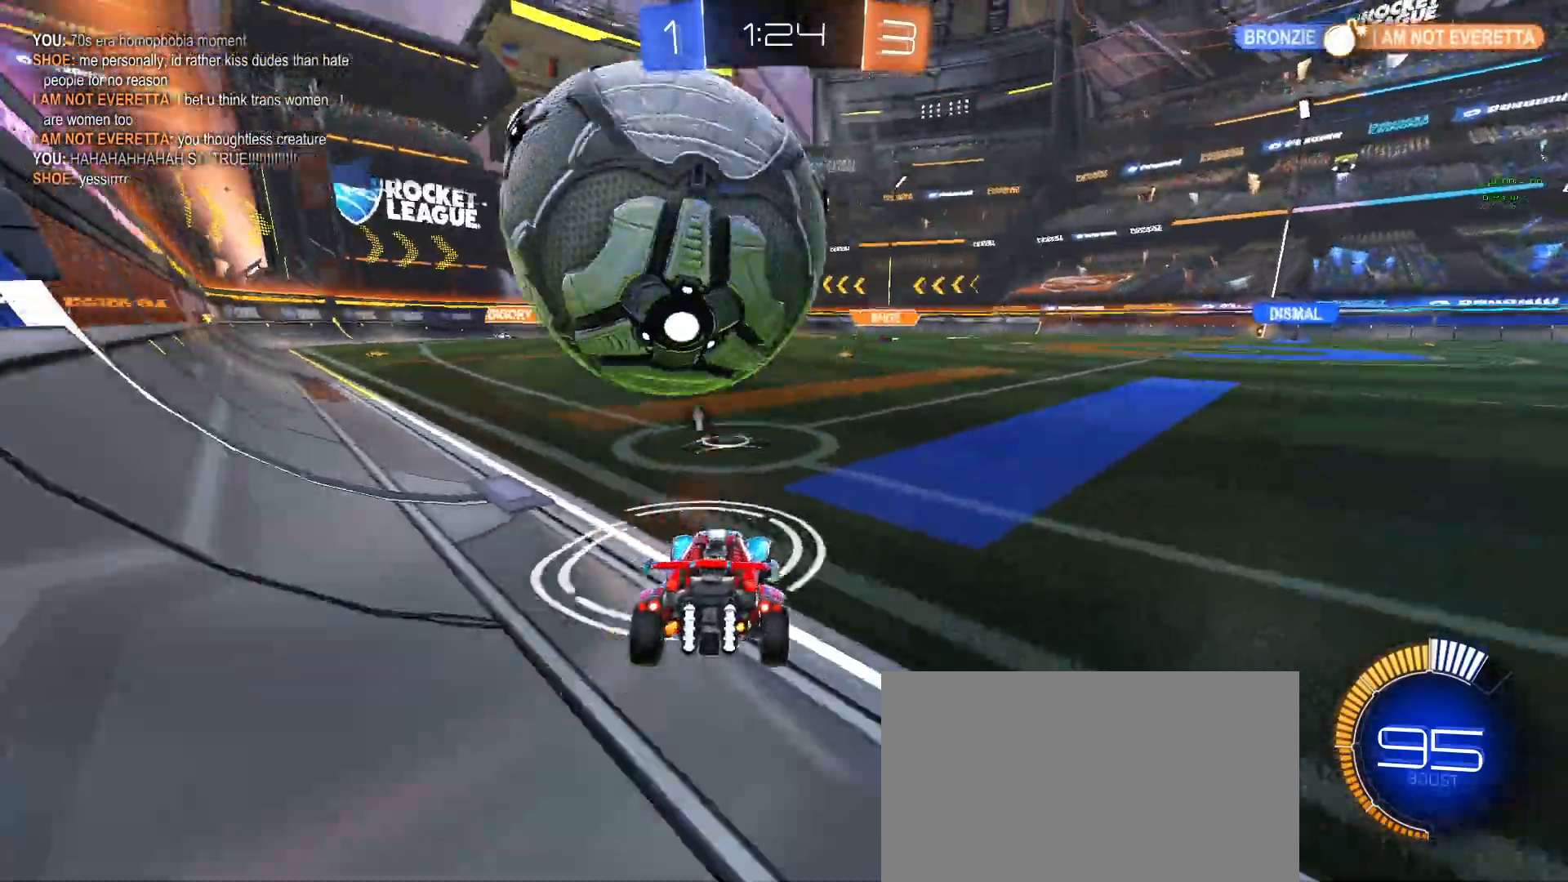
{"buttons": ["R2"], "left_stick": "center", "events": [[33, "R2", "down"], [33, "left_stick", "left"], [67, "L2", "up"], [217, "left_stick", "center"], [300, "left_stick", "right"], [400, "R1", "down"], [450, "left_stick", "center"], [500, "R1", "up"]]}
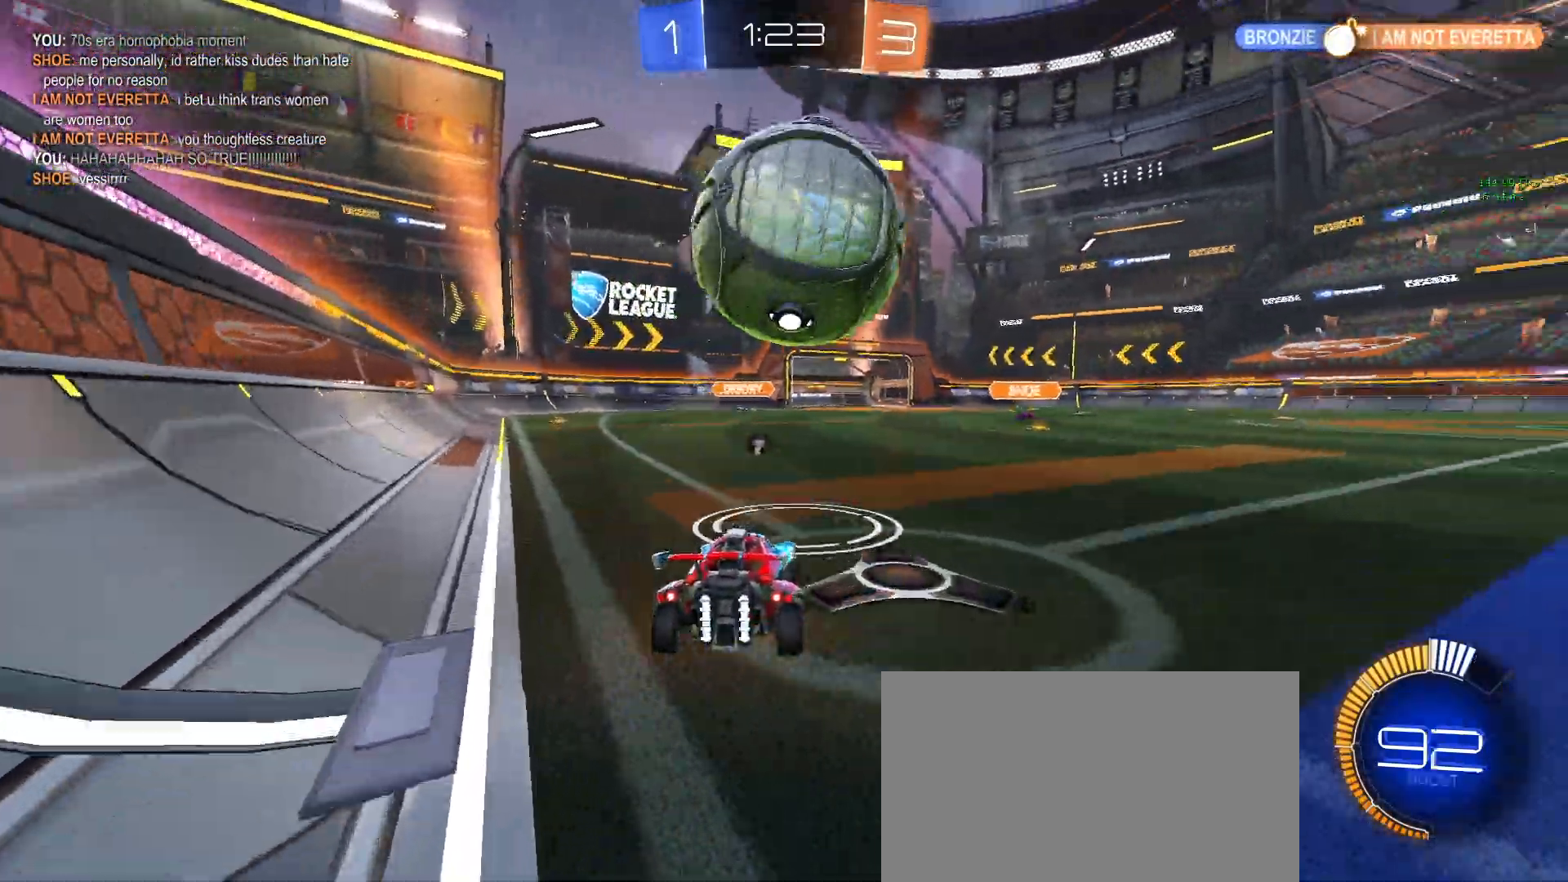
{"buttons": ["CROSS", "R1", "R2"], "left_stick": "center", "events": [[450, "R1", "down"], [500, "CROSS", "down"]]}
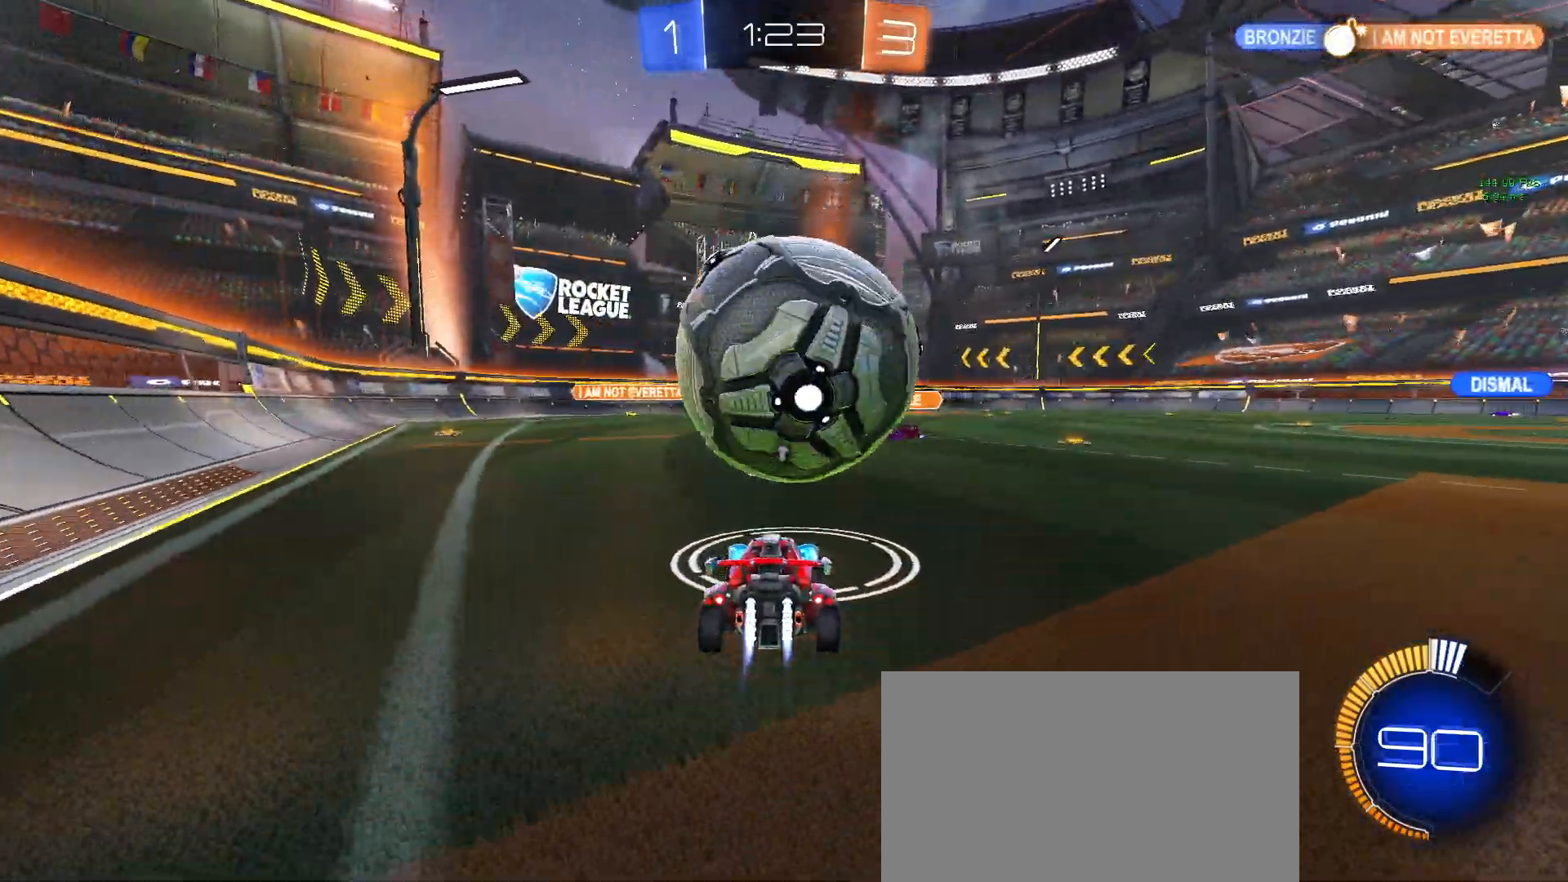
{"buttons": ["R2"], "left_stick": "up-right", "events": [[50, "left_stick", "up-right"], [150, "CROSS", "up"], [200, "CROSS", "down"], [333, "CROSS", "up"], [333, "R1", "up"]]}
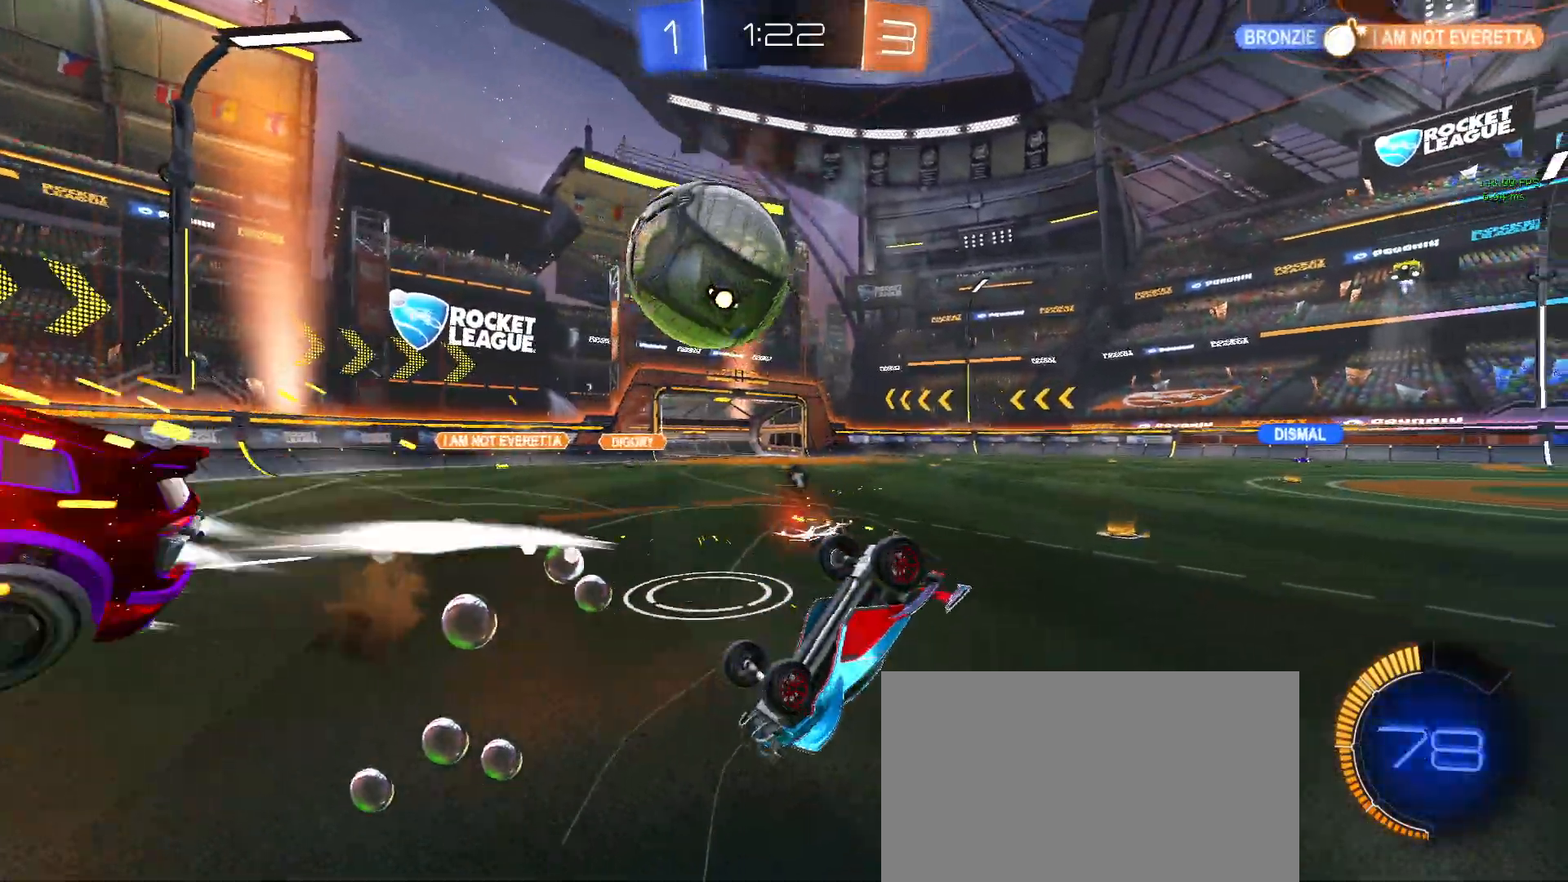
{"buttons": ["R2"], "left_stick": "right", "events": [[17, "left_stick", "center"], [217, "left_stick", "down-right"], [300, "TRIANGLE", "down"], [333, "left_stick", "right"], [417, "TRIANGLE", "up"]]}
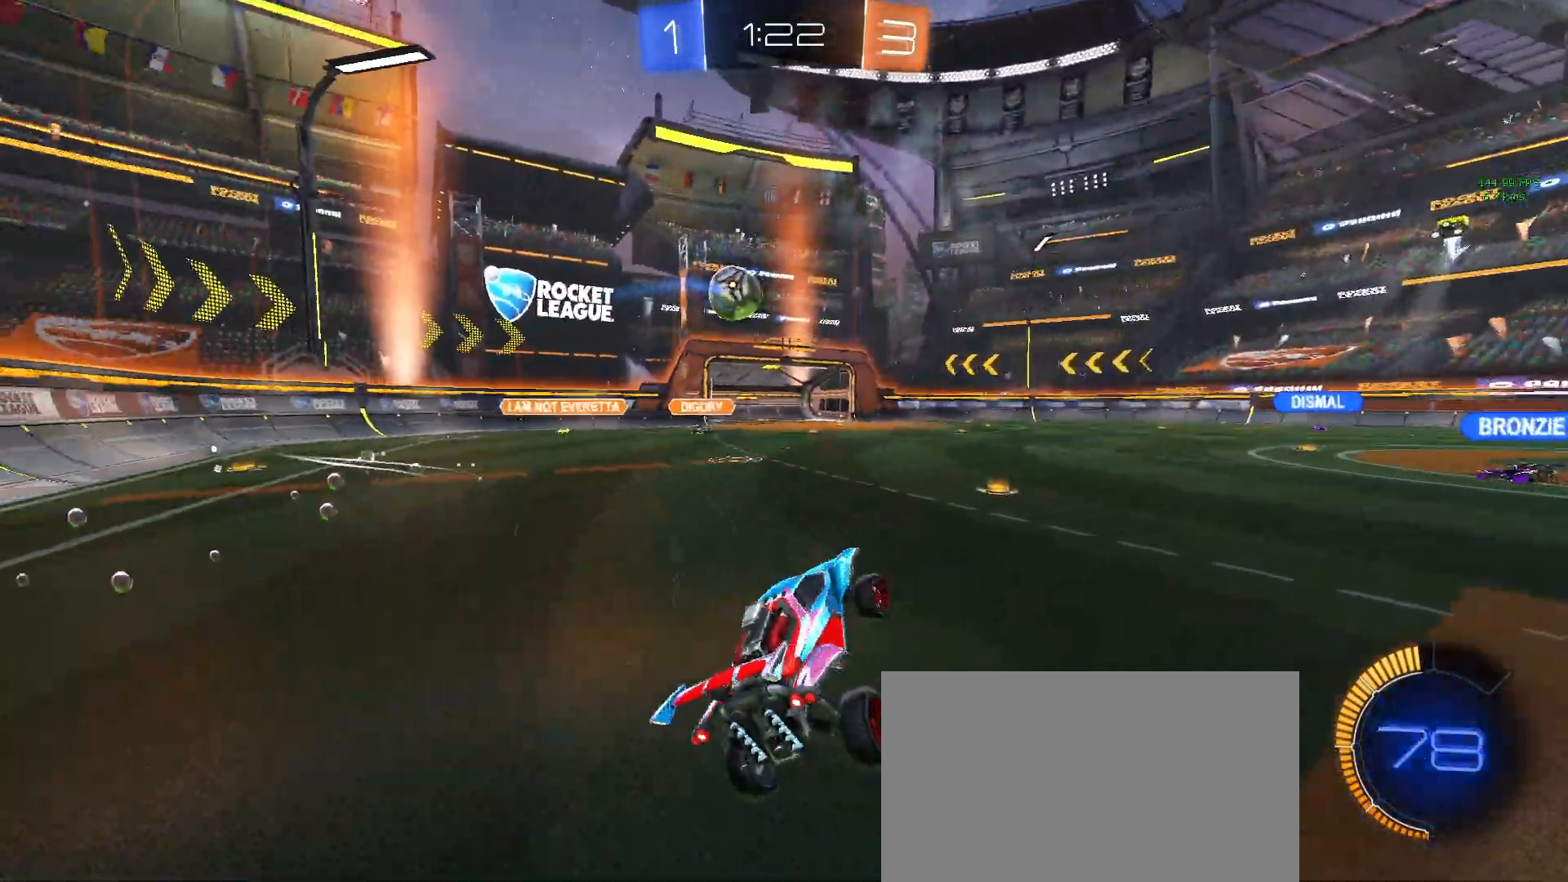
{"buttons": ["R2"], "left_stick": "center", "events": [[100, "R2", "up"], [300, "R2", "down"], [500, "left_stick", "center"]]}
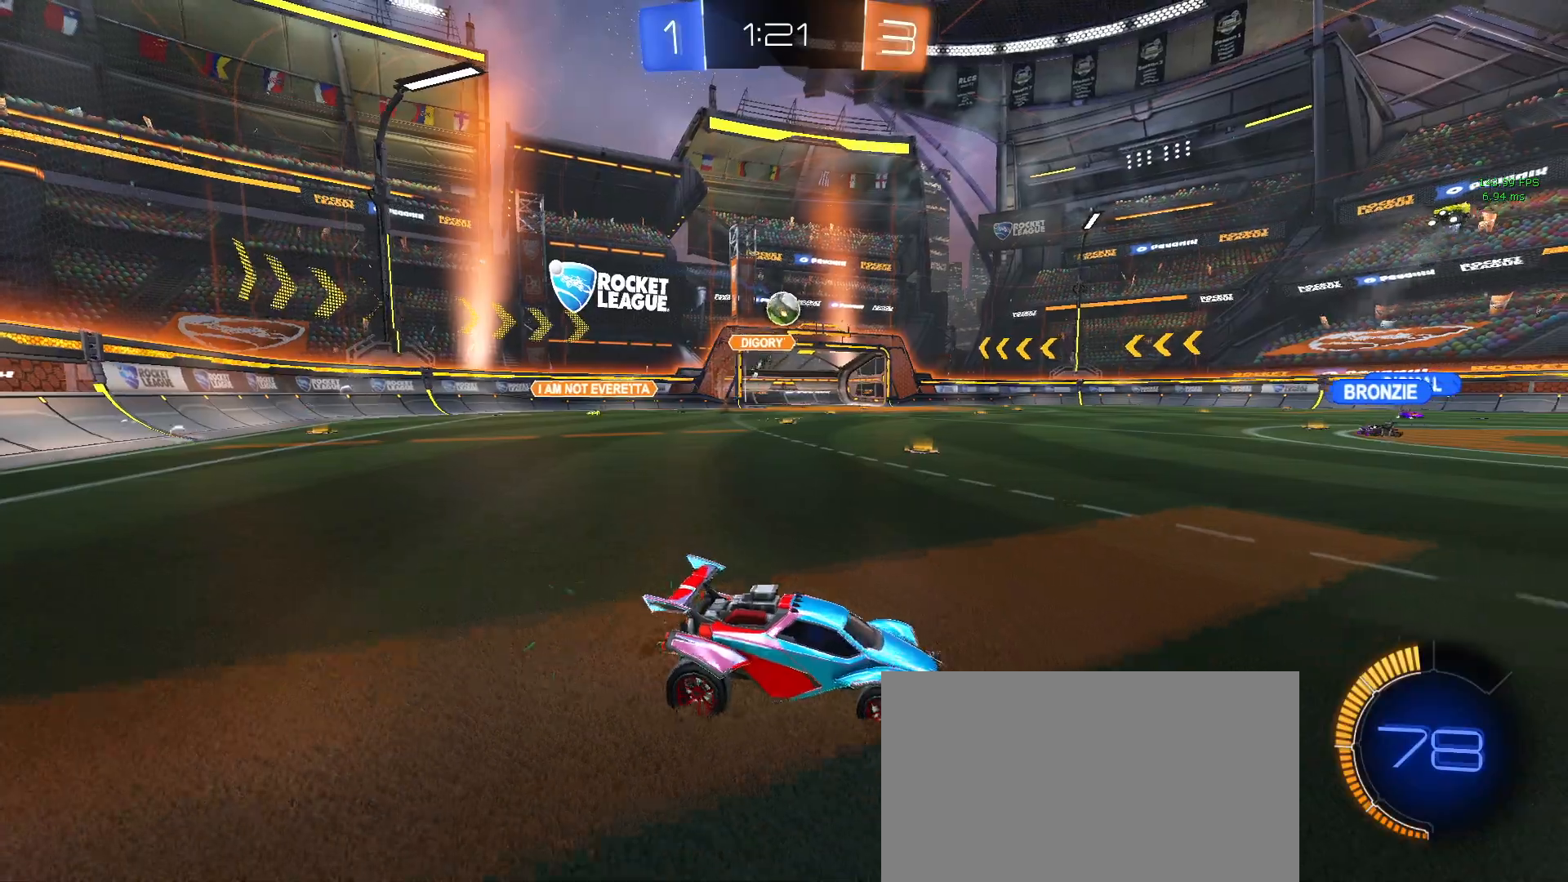
{"buttons": ["TRIANGLE", "R2"], "left_stick": "right", "events": [[450, "left_stick", "right"], [500, "TRIANGLE", "down"]]}
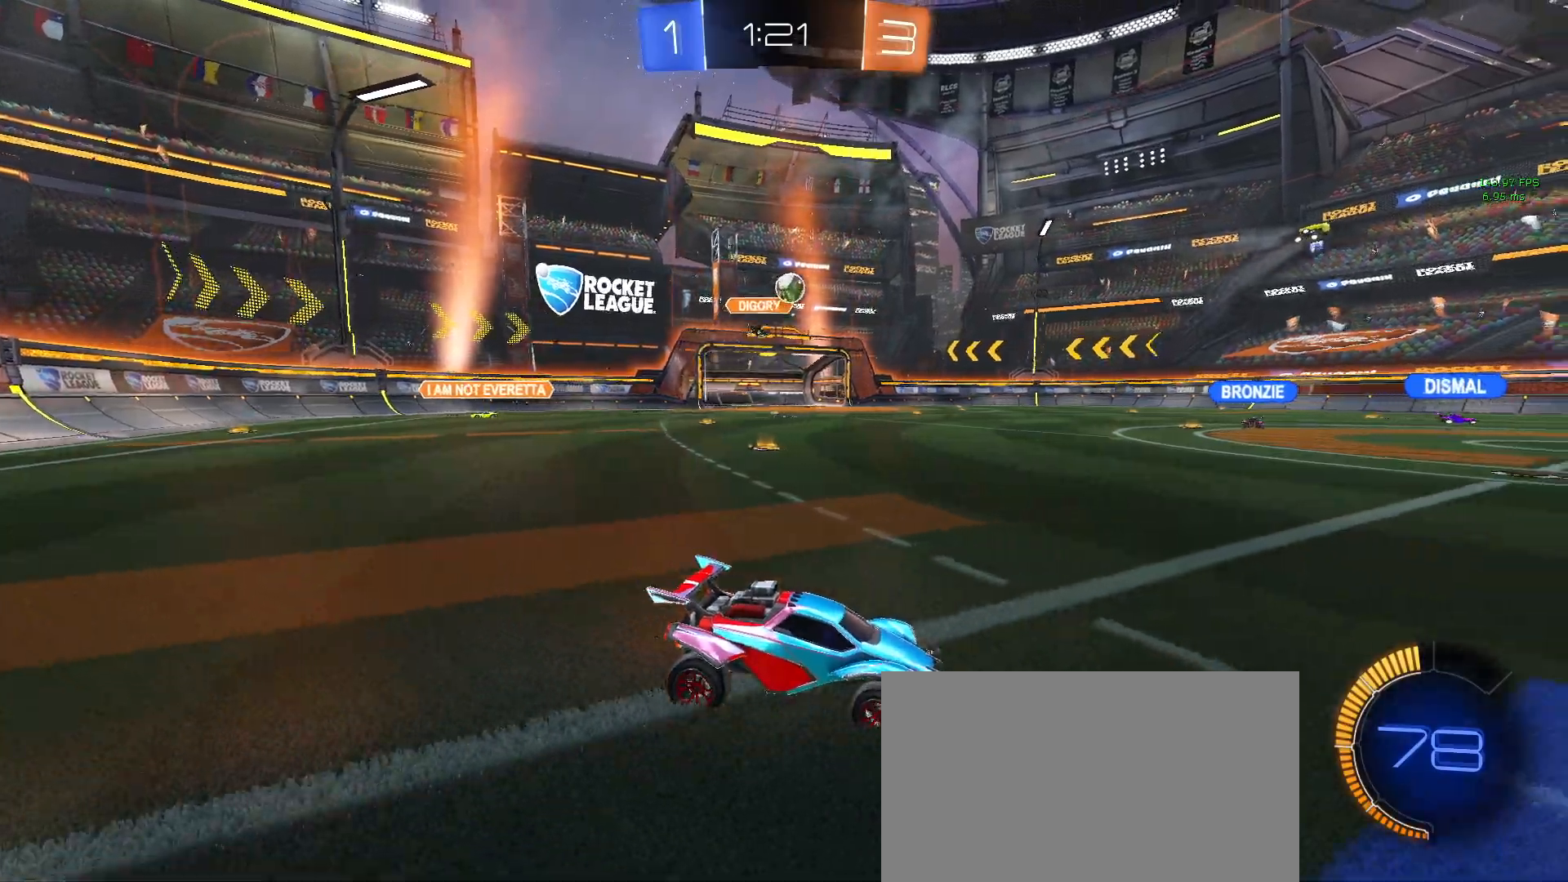
{"buttons": ["CROSS", "R2"], "left_stick": "up", "events": [[133, "TRIANGLE", "up"], [267, "left_stick", "center"], [500, "CROSS", "down"], [500, "left_stick", "up"]]}
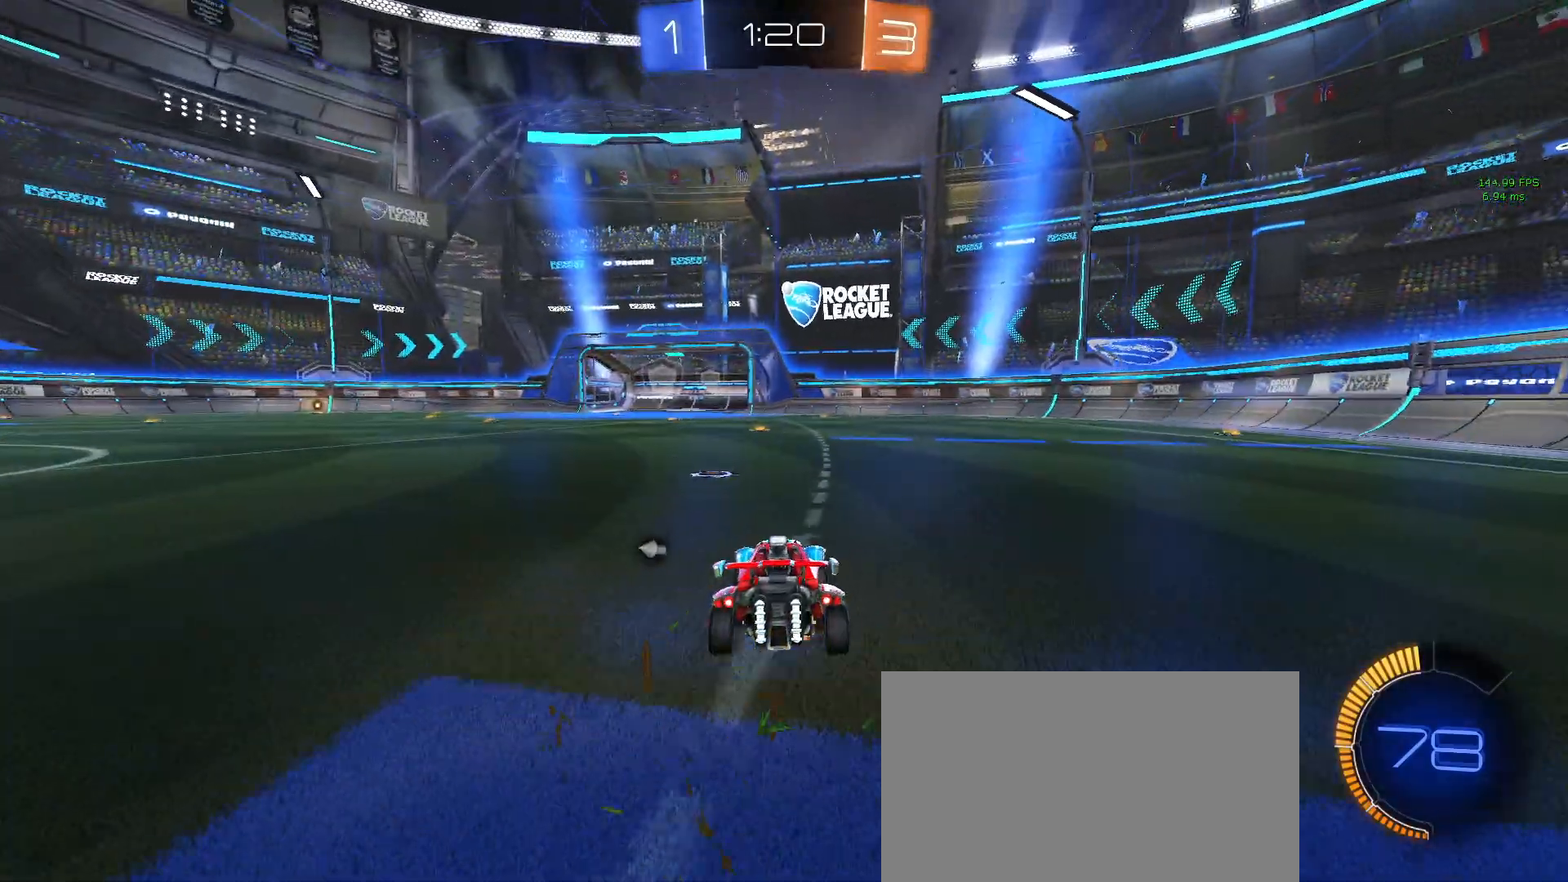
{"buttons": ["R2"], "left_stick": "center", "events": [[83, "CROSS", "up"], [167, "CROSS", "down"], [267, "CROSS", "up"], [333, "left_stick", "center"], [383, "TRIANGLE", "down"], [500, "TRIANGLE", "up"]]}
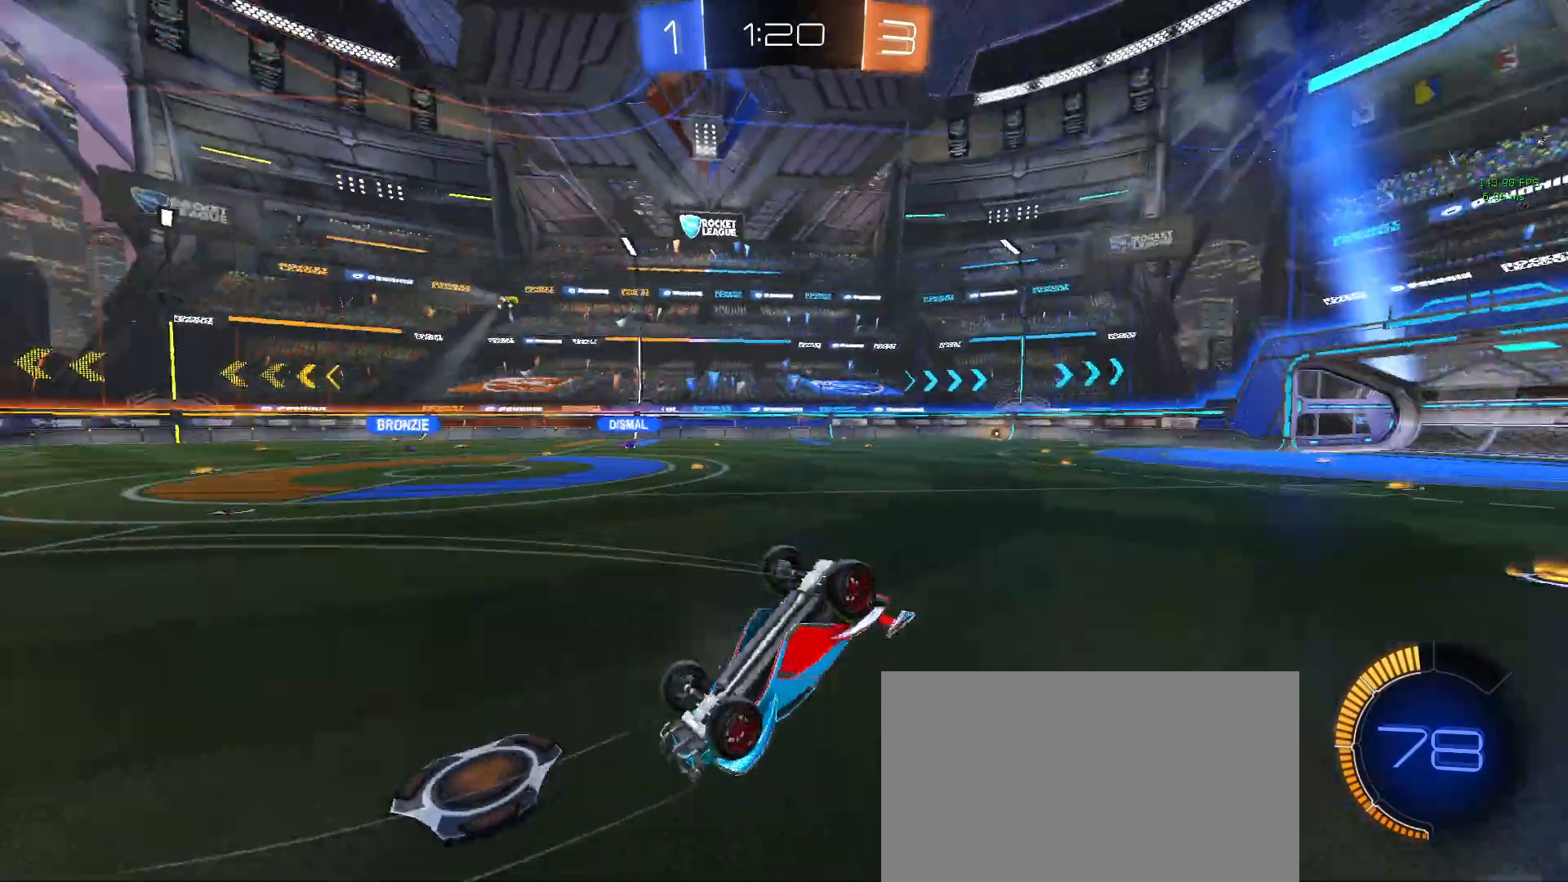
{"buttons": ["R2"], "left_stick": "center", "events": []}
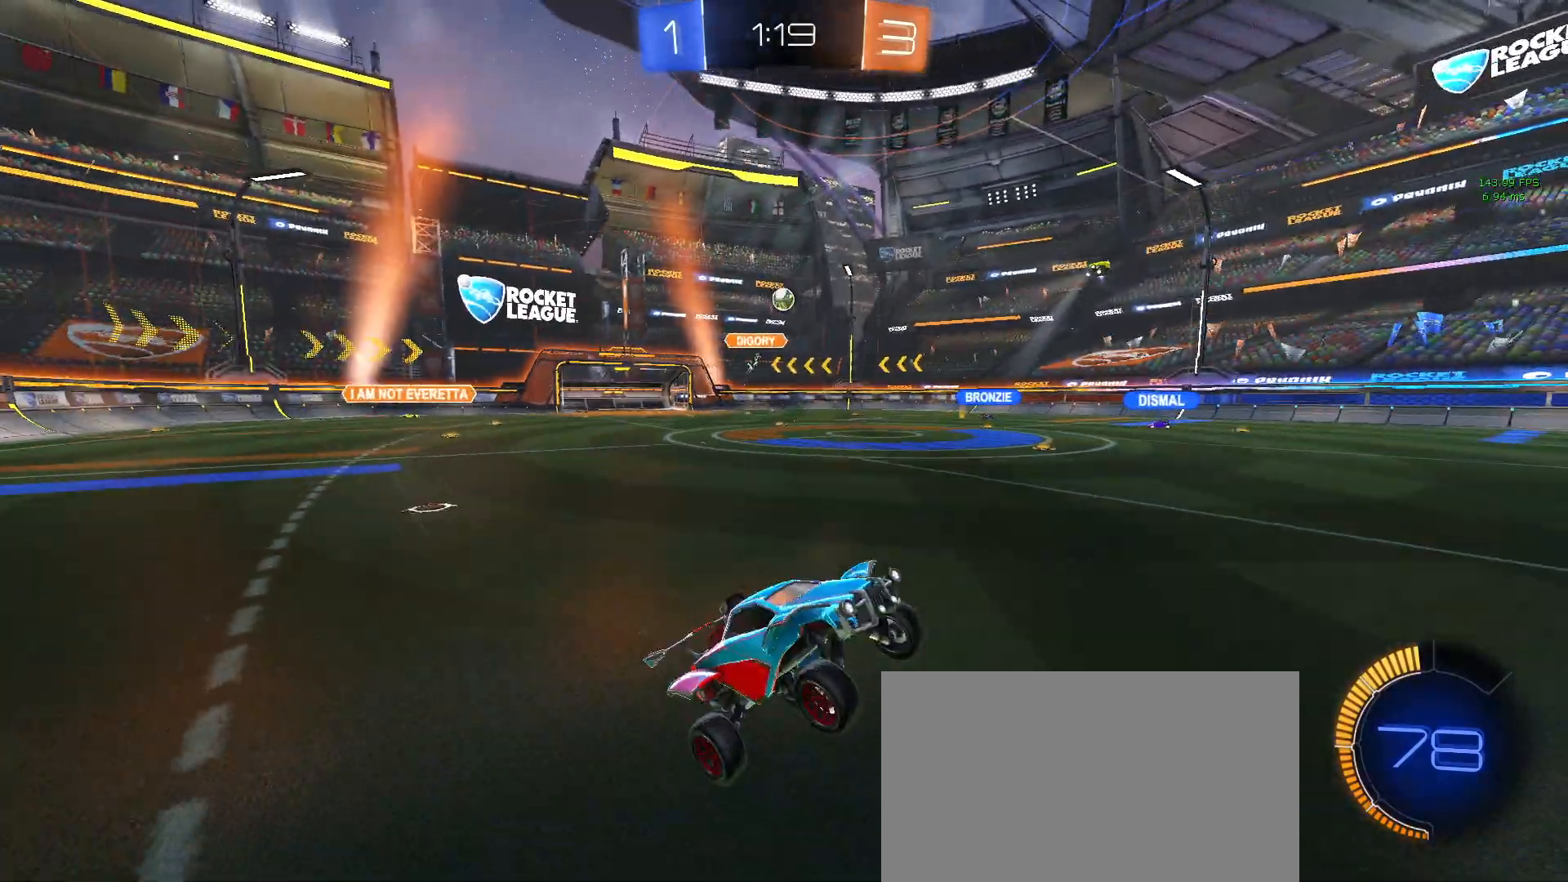
{"buttons": ["R2"], "left_stick": "left", "events": [[233, "left_stick", "left"]]}
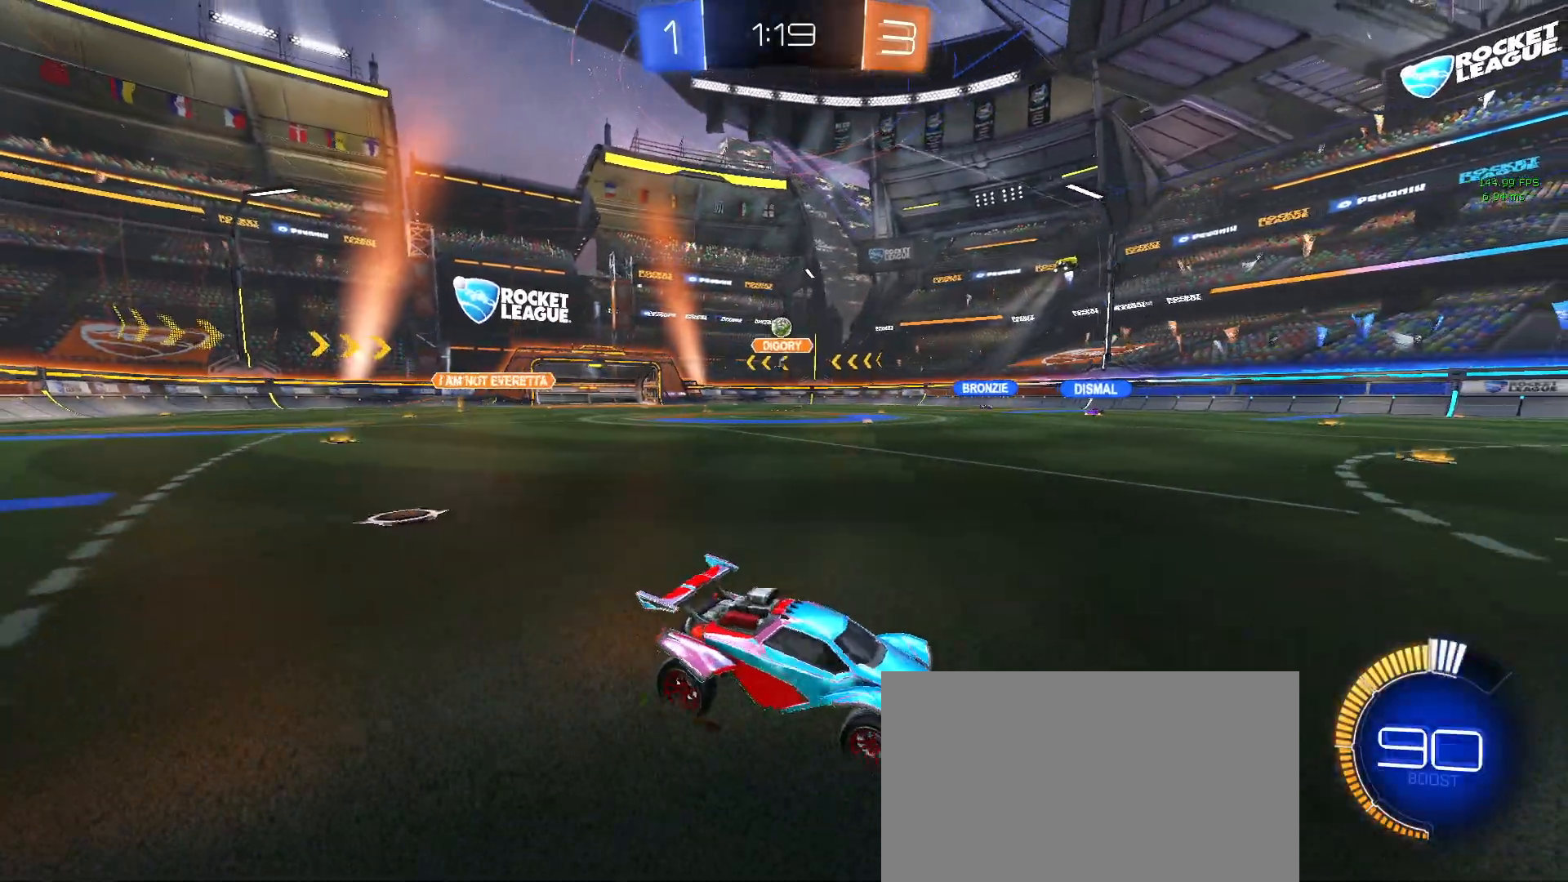
{"buttons": ["R2"], "left_stick": "left", "events": [[133, "left_stick", "center"], [250, "left_stick", "right"], [383, "left_stick", "center"], [500, "left_stick", "left"]]}
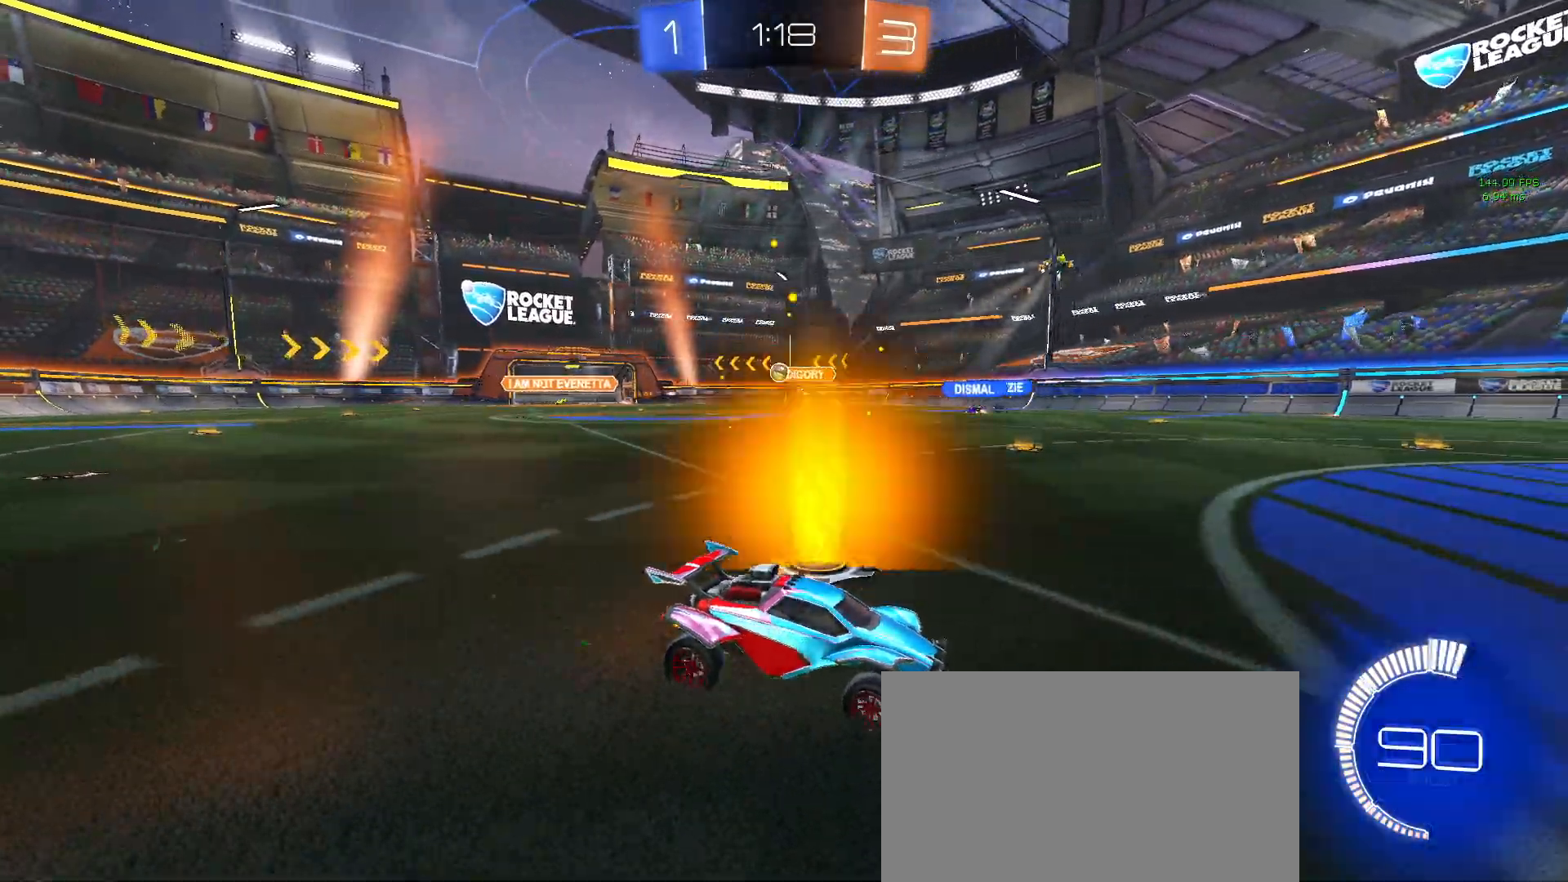
{"buttons": ["R2"], "left_stick": "left", "events": [[117, "R1", "down"], [383, "R1", "up"]]}